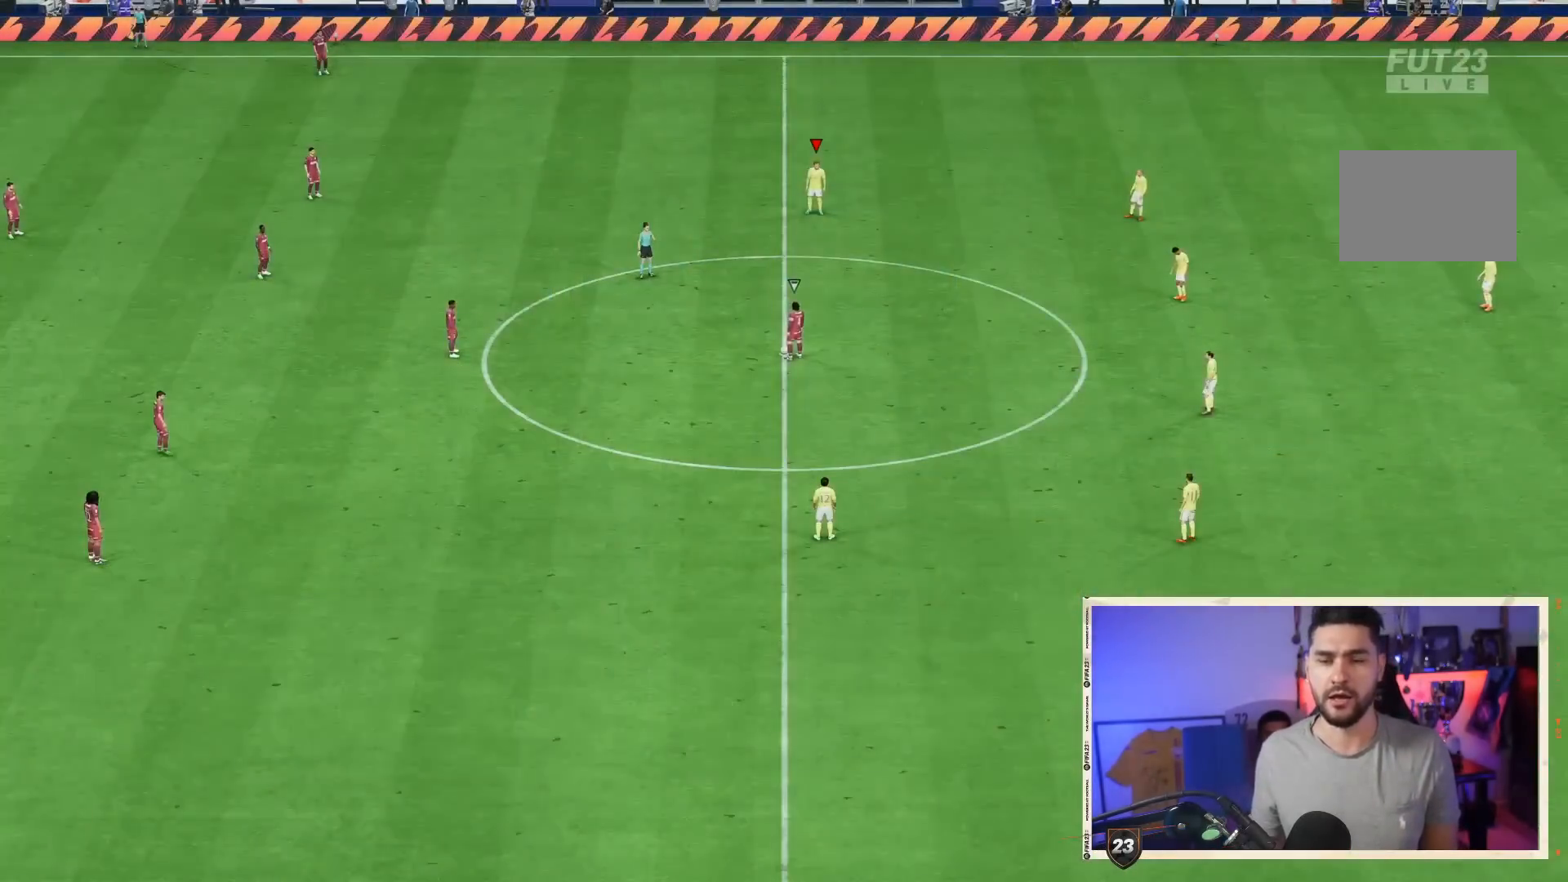
Gameplay with a controller (PlayStation layout); each line is a JSON object with the inputs held at the frame after it. "events" lists button and stick changes between this image and that frame as [ms after this image, input, new state], when the widget could be followed in between. Not read: L3 R3.
{"buttons": [], "left_stick": "center", "right_stick": "center", "events": []}
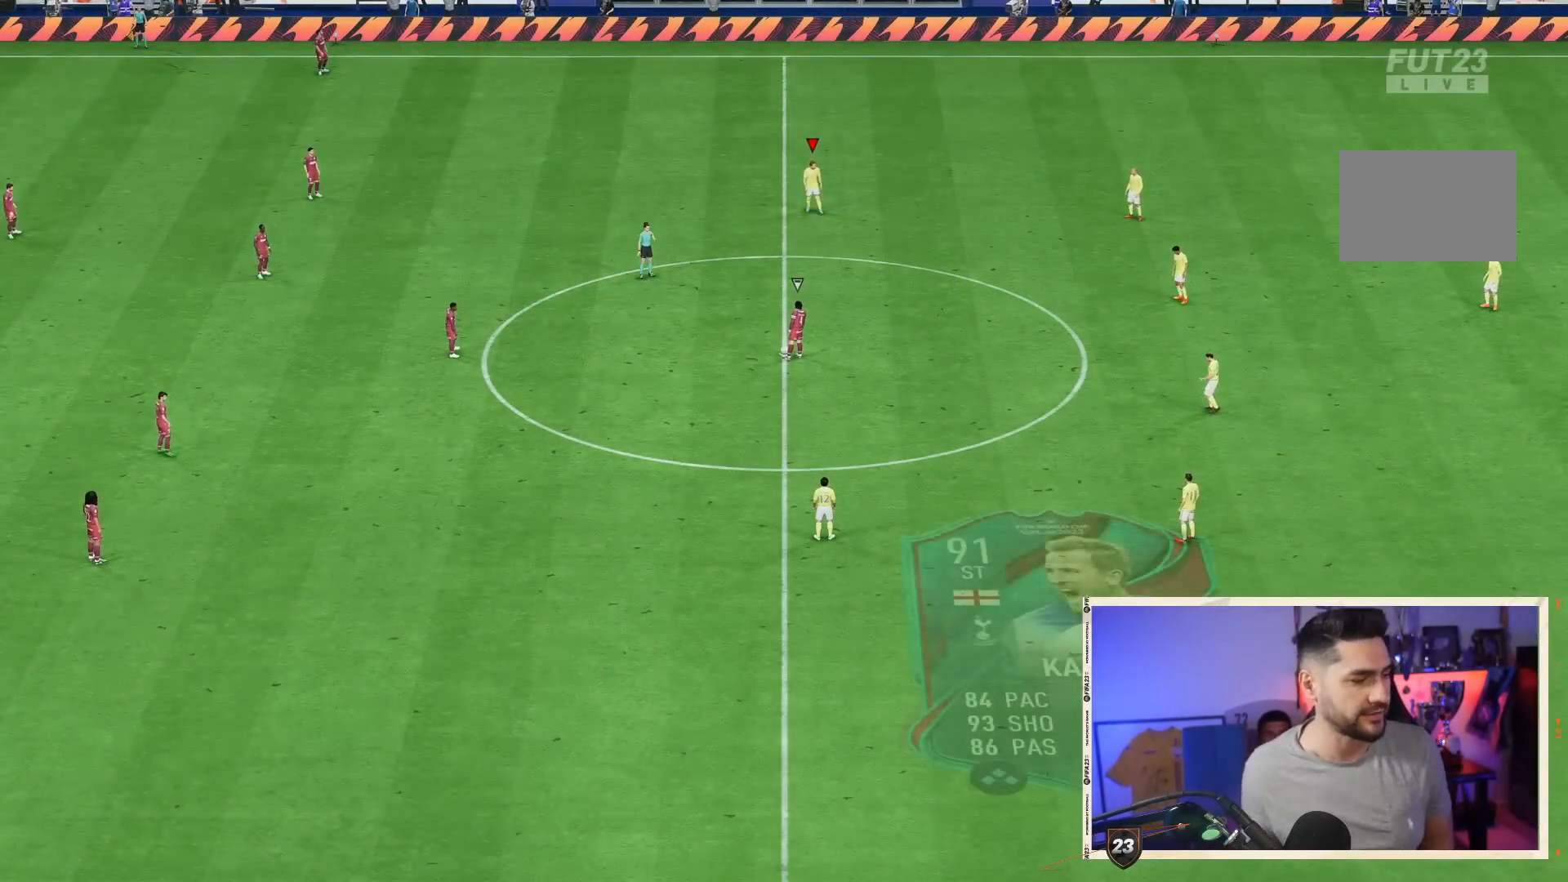
{"buttons": [], "left_stick": "center", "right_stick": "center", "events": []}
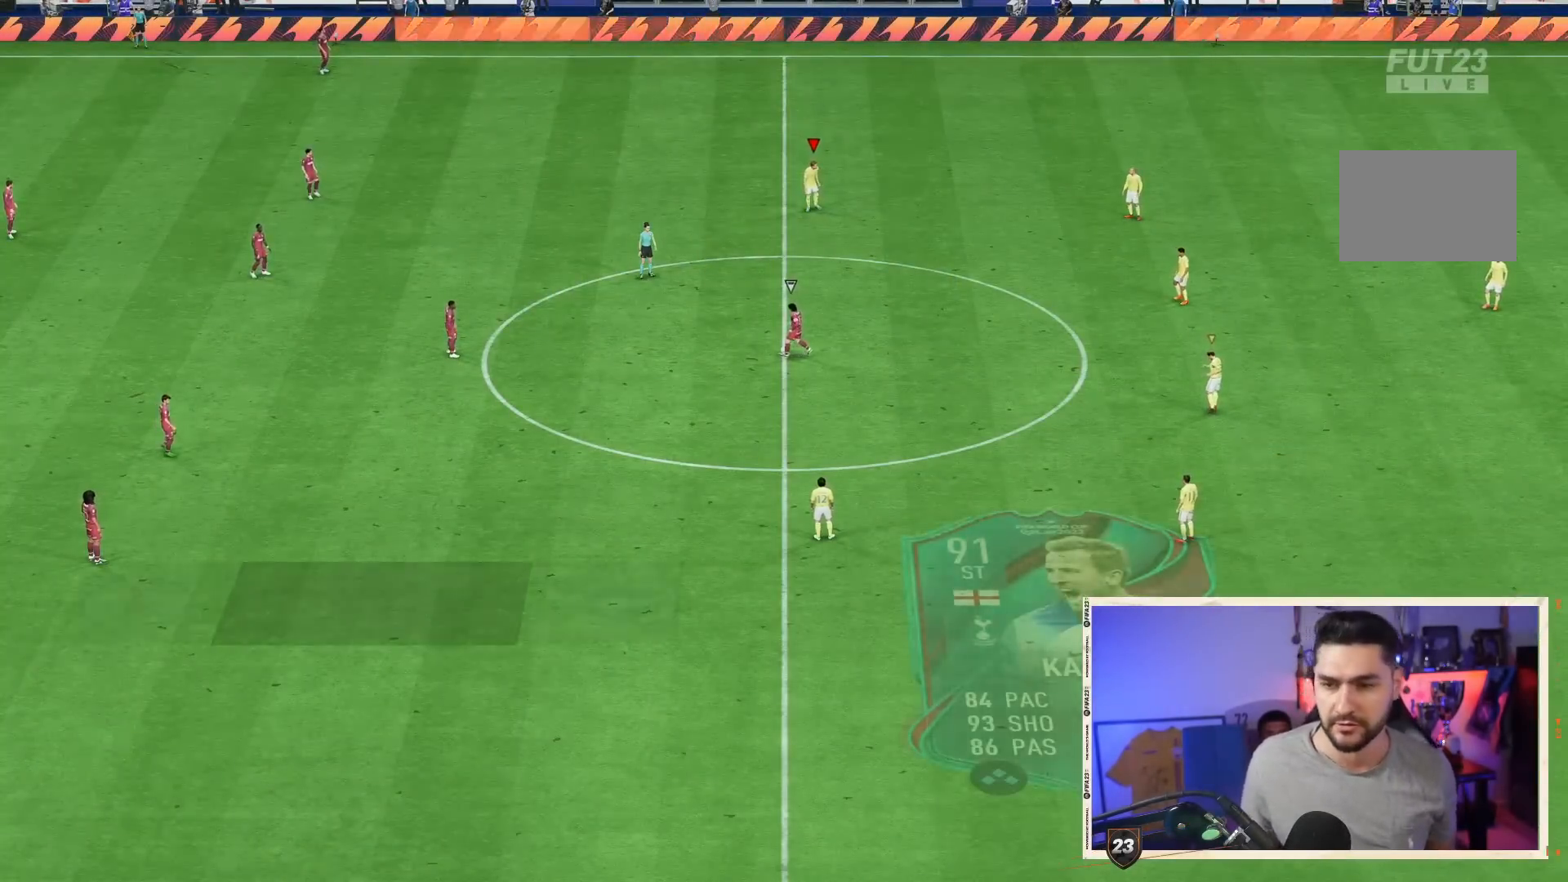
{"buttons": ["L2", "R2"], "left_stick": "up-right", "right_stick": "center", "events": [[83, "L2", "down"], [83, "R2", "down"], [100, "left_stick", "down"], [233, "left_stick", "down-right"], [400, "left_stick", "right"], [500, "left_stick", "up-right"]]}
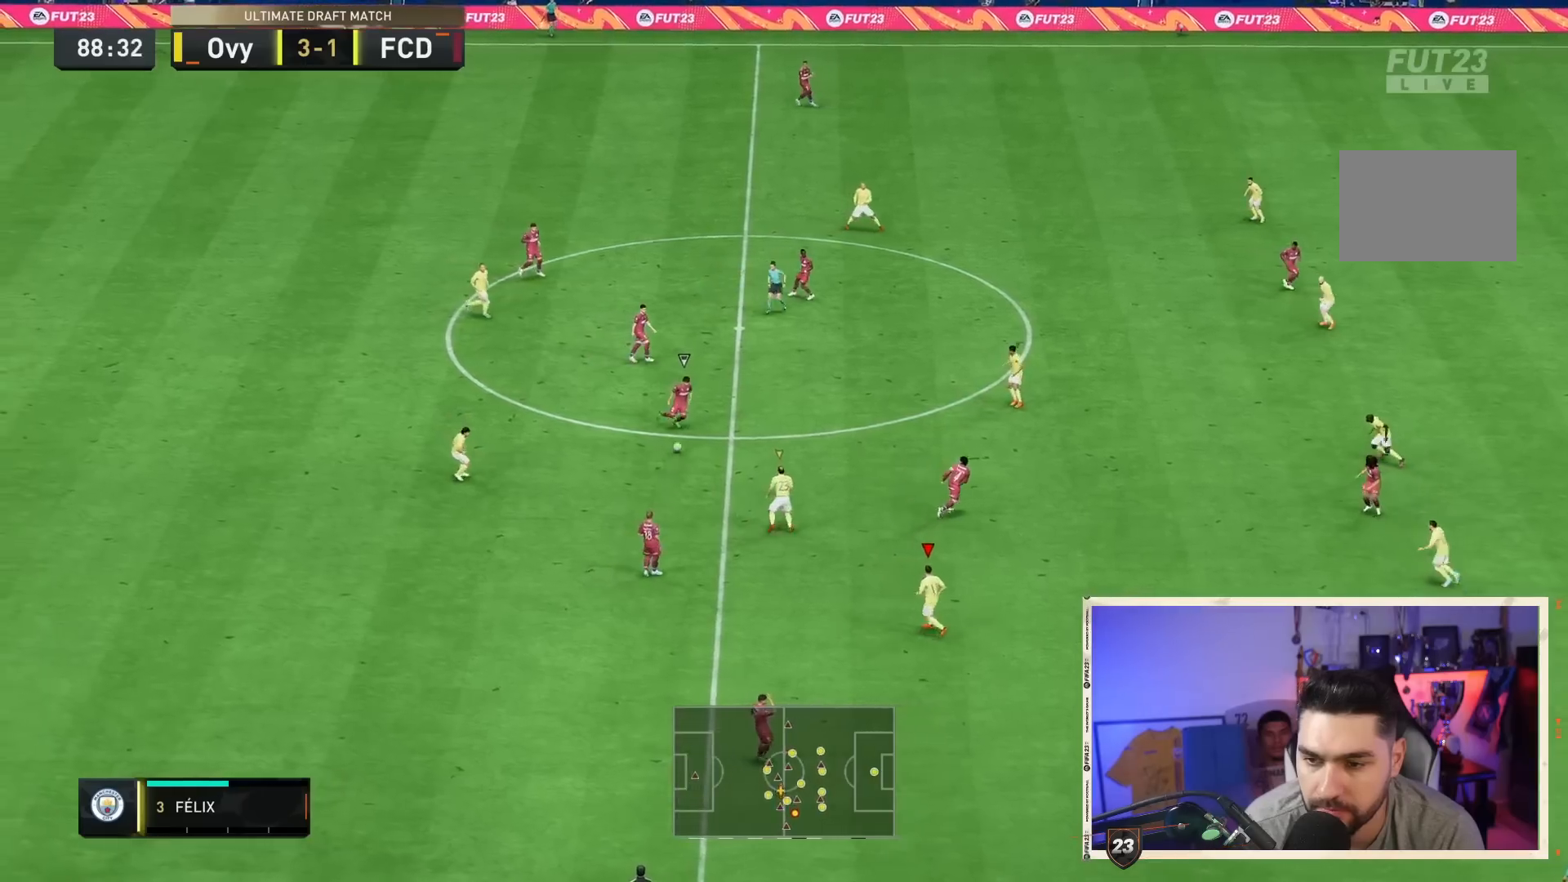
{"buttons": ["L2", "R2"], "left_stick": "center", "right_stick": "center", "events": [[83, "L2", "up"], [100, "L1", "down"], [233, "L1", "up"], [233, "left_stick", "right"], [367, "L2", "down"], [467, "left_stick", "center"]]}
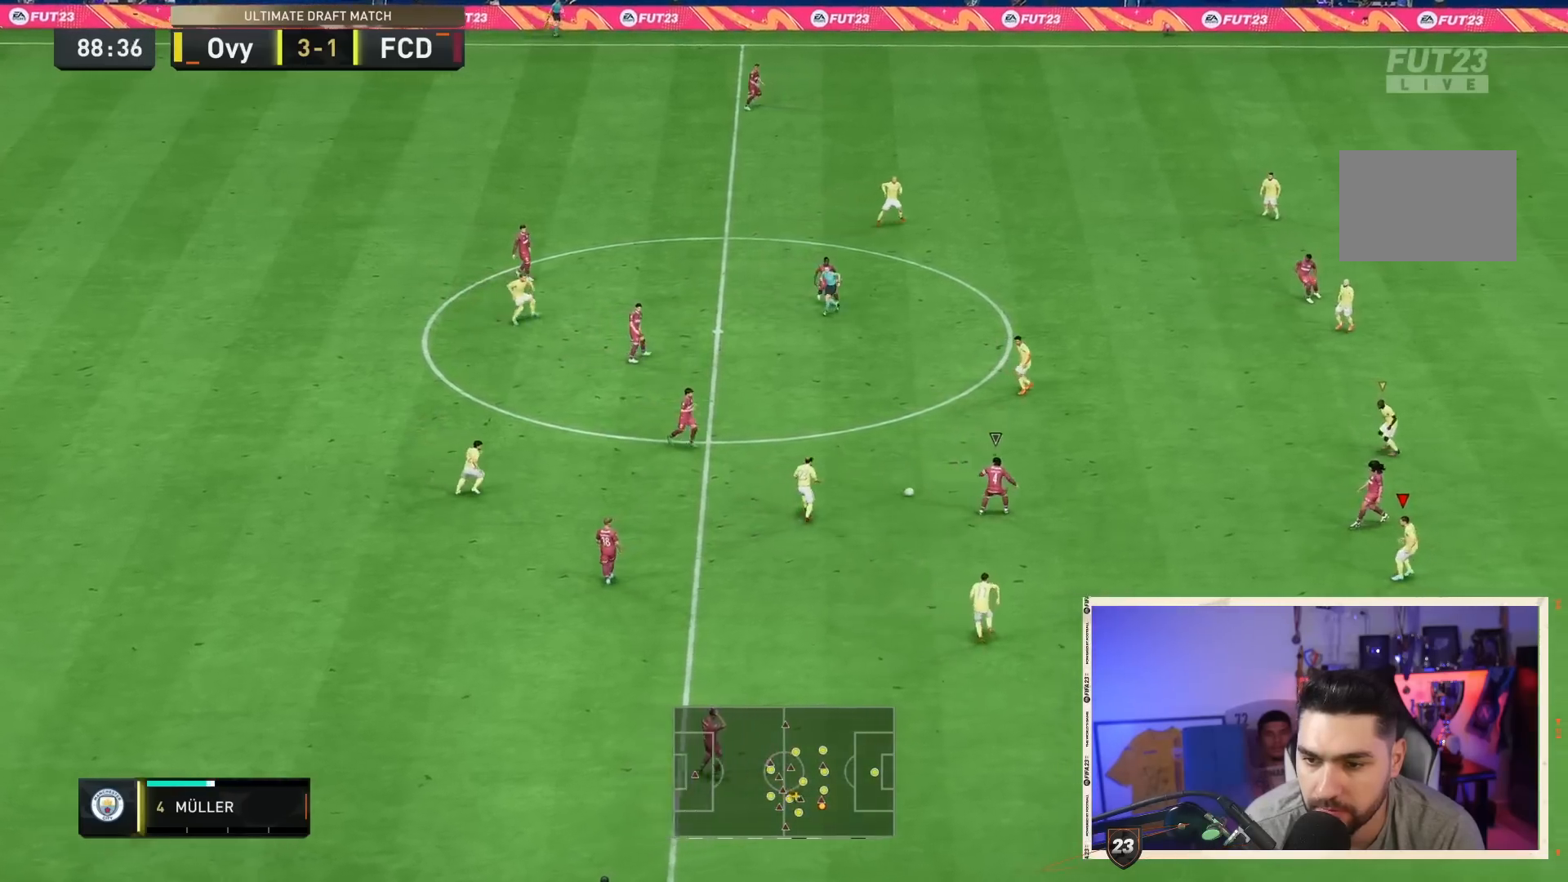
{"buttons": ["R2"], "left_stick": "center", "right_stick": "center", "events": [[217, "L2", "up"]]}
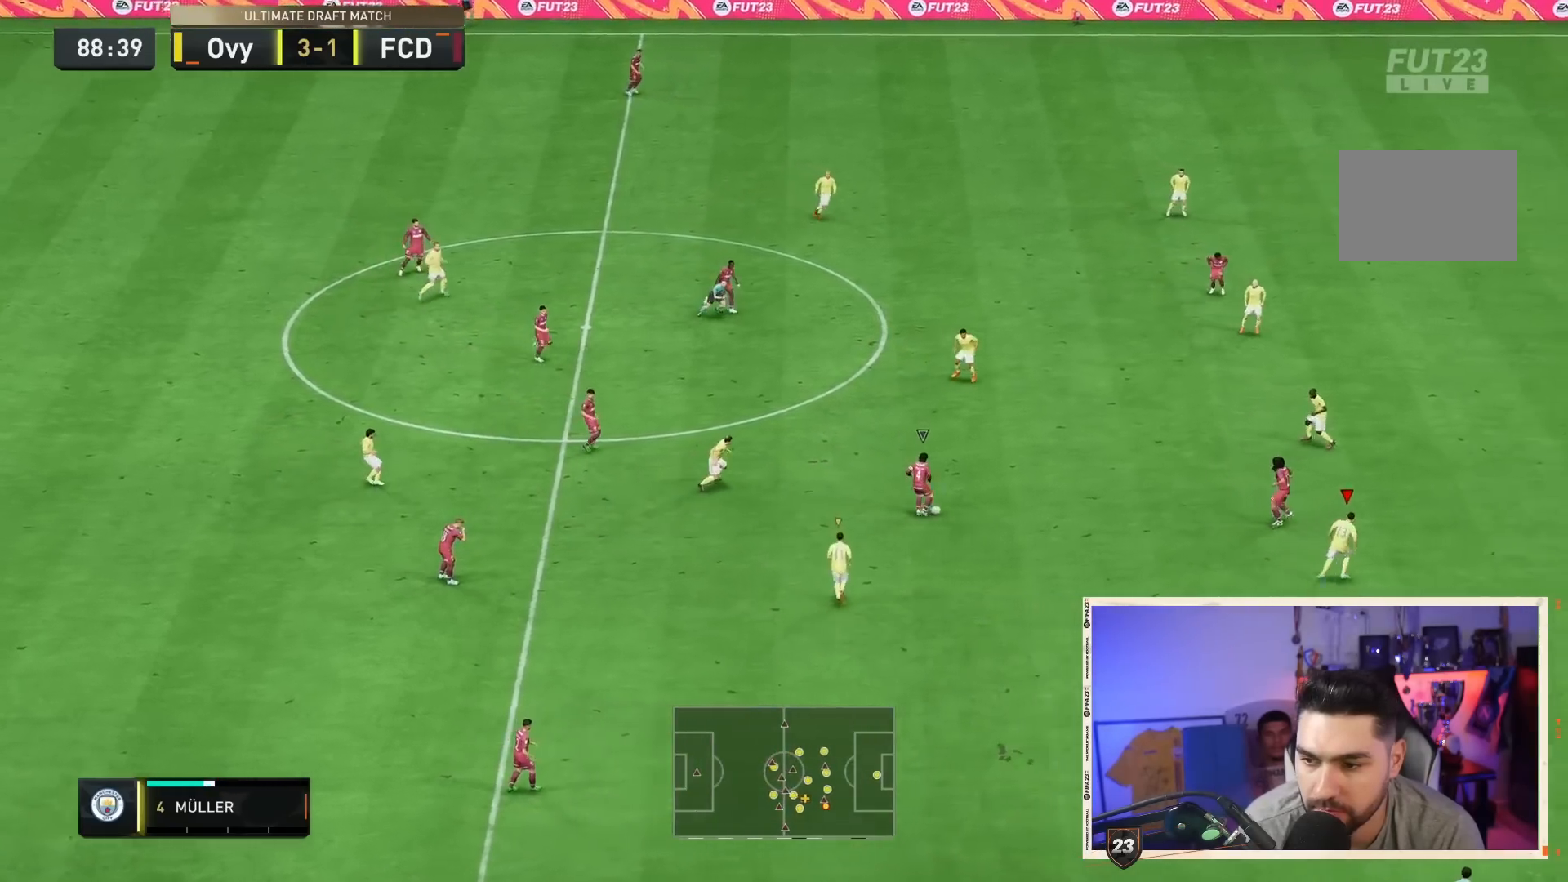
{"buttons": ["L2"], "left_stick": "up", "right_stick": "center", "events": [[50, "left_stick", "up-right"], [150, "R2", "up"], [217, "L2", "down"], [283, "left_stick", "up"]]}
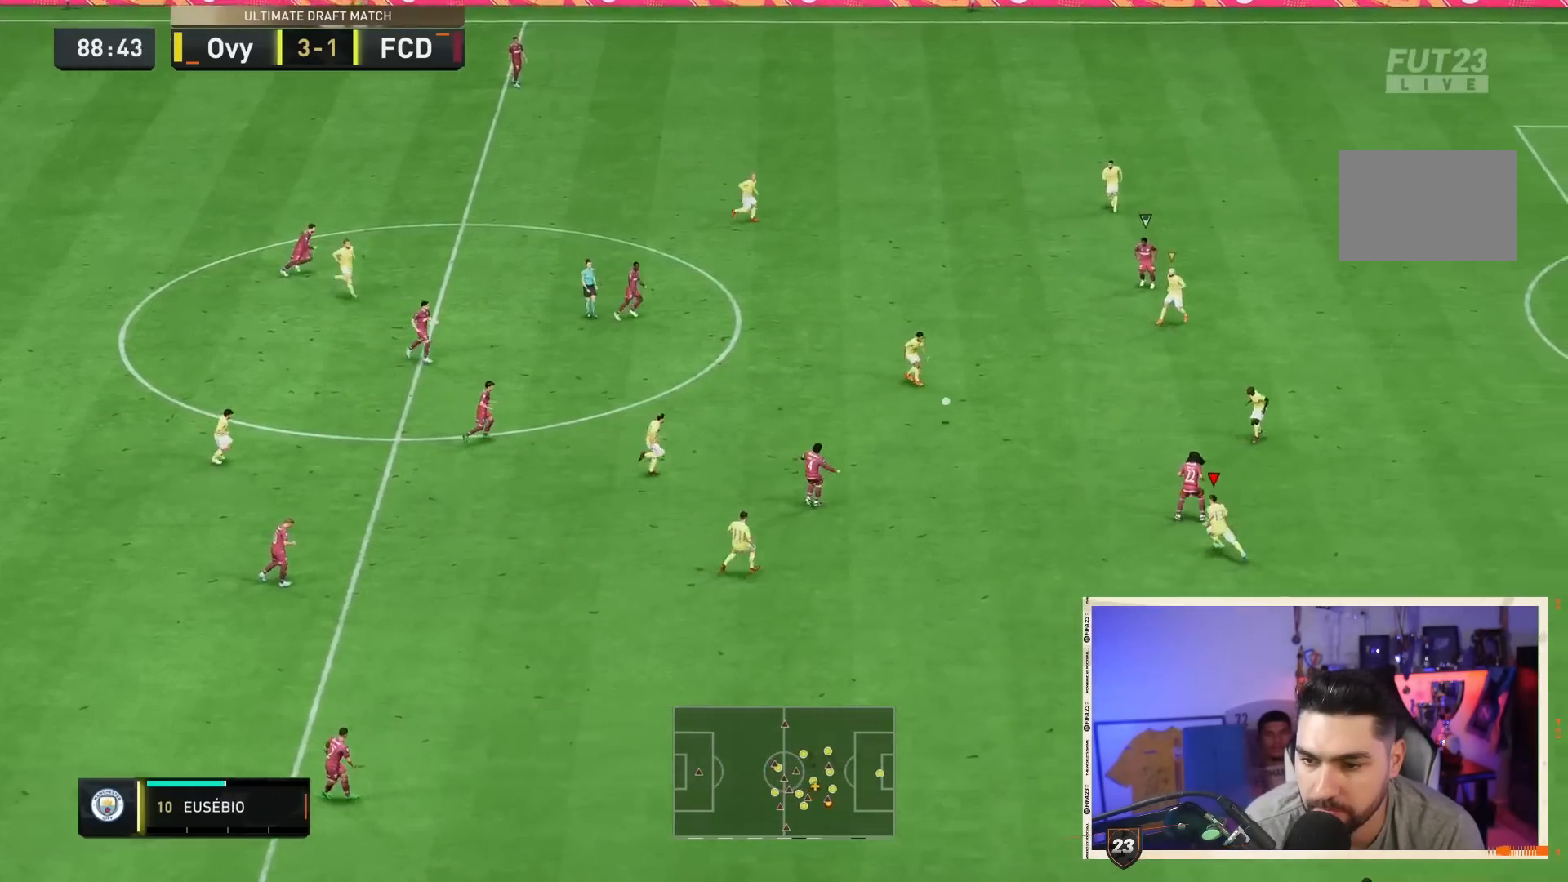
{"buttons": ["L1"], "left_stick": "up", "right_stick": "center", "events": [[83, "R2", "down"], [100, "left_stick", "up-right"], [300, "L2", "up"], [350, "left_stick", "up"], [383, "L1", "down"], [450, "R2", "up"]]}
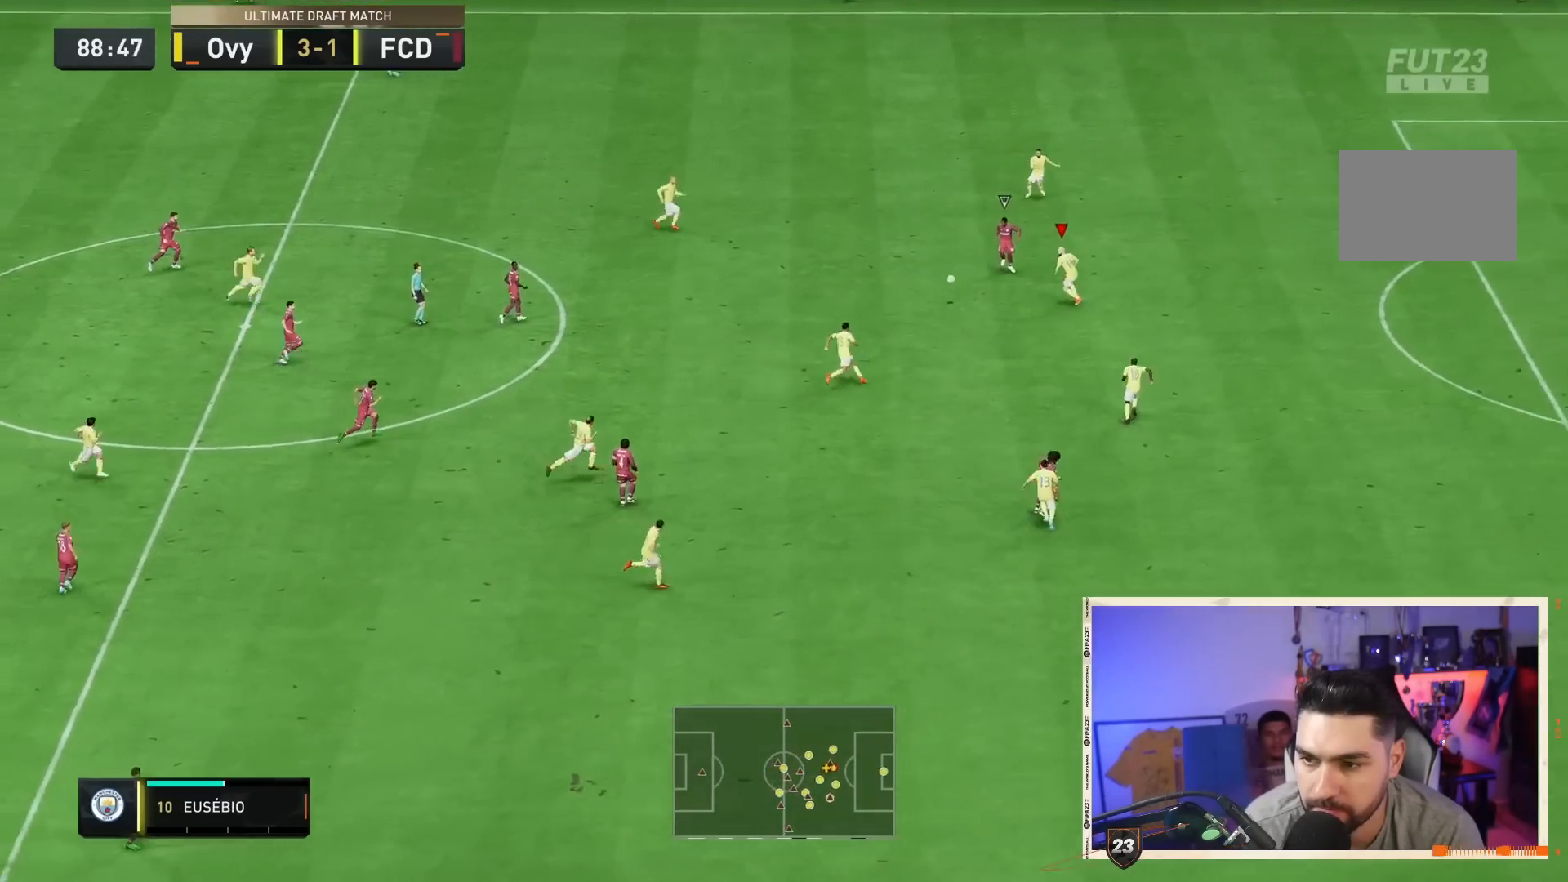
{"buttons": ["L2"], "left_stick": "up", "right_stick": "center", "events": [[17, "L1", "up"], [117, "left_stick", "up-left"], [133, "L2", "down"], [300, "left_stick", "up"]]}
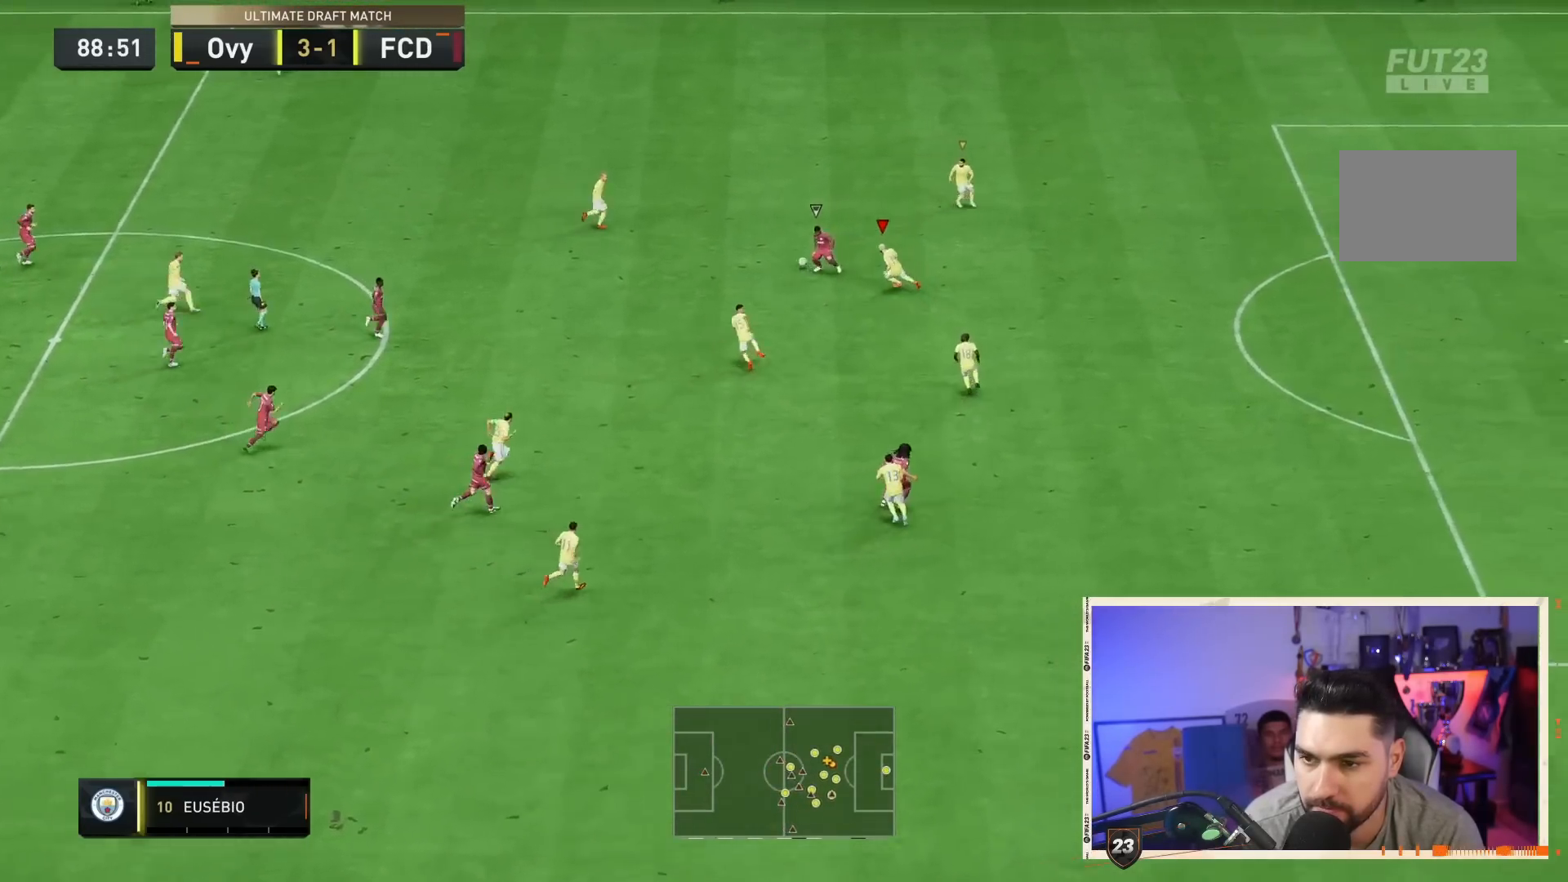
{"buttons": ["L2", "R2"], "left_stick": "up-left", "right_stick": "center", "events": [[250, "right_stick", "down-left"], [300, "right_stick", "center"], [333, "left_stick", "up-left"], [383, "R2", "down"]]}
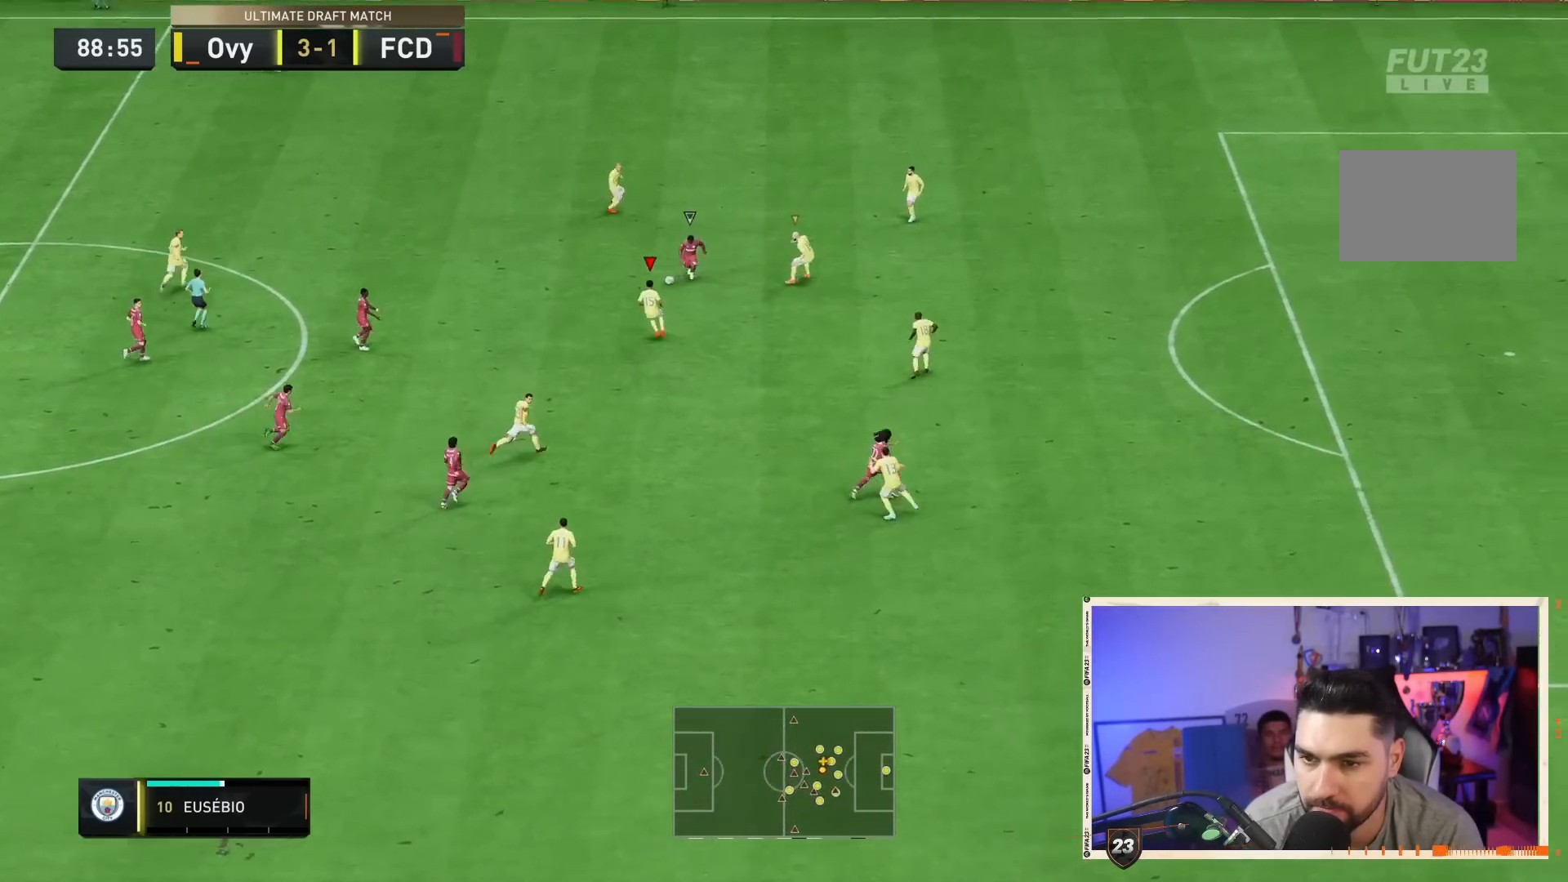
{"buttons": ["L2", "R2"], "left_stick": "up-right", "right_stick": "center", "events": [[400, "left_stick", "up-right"]]}
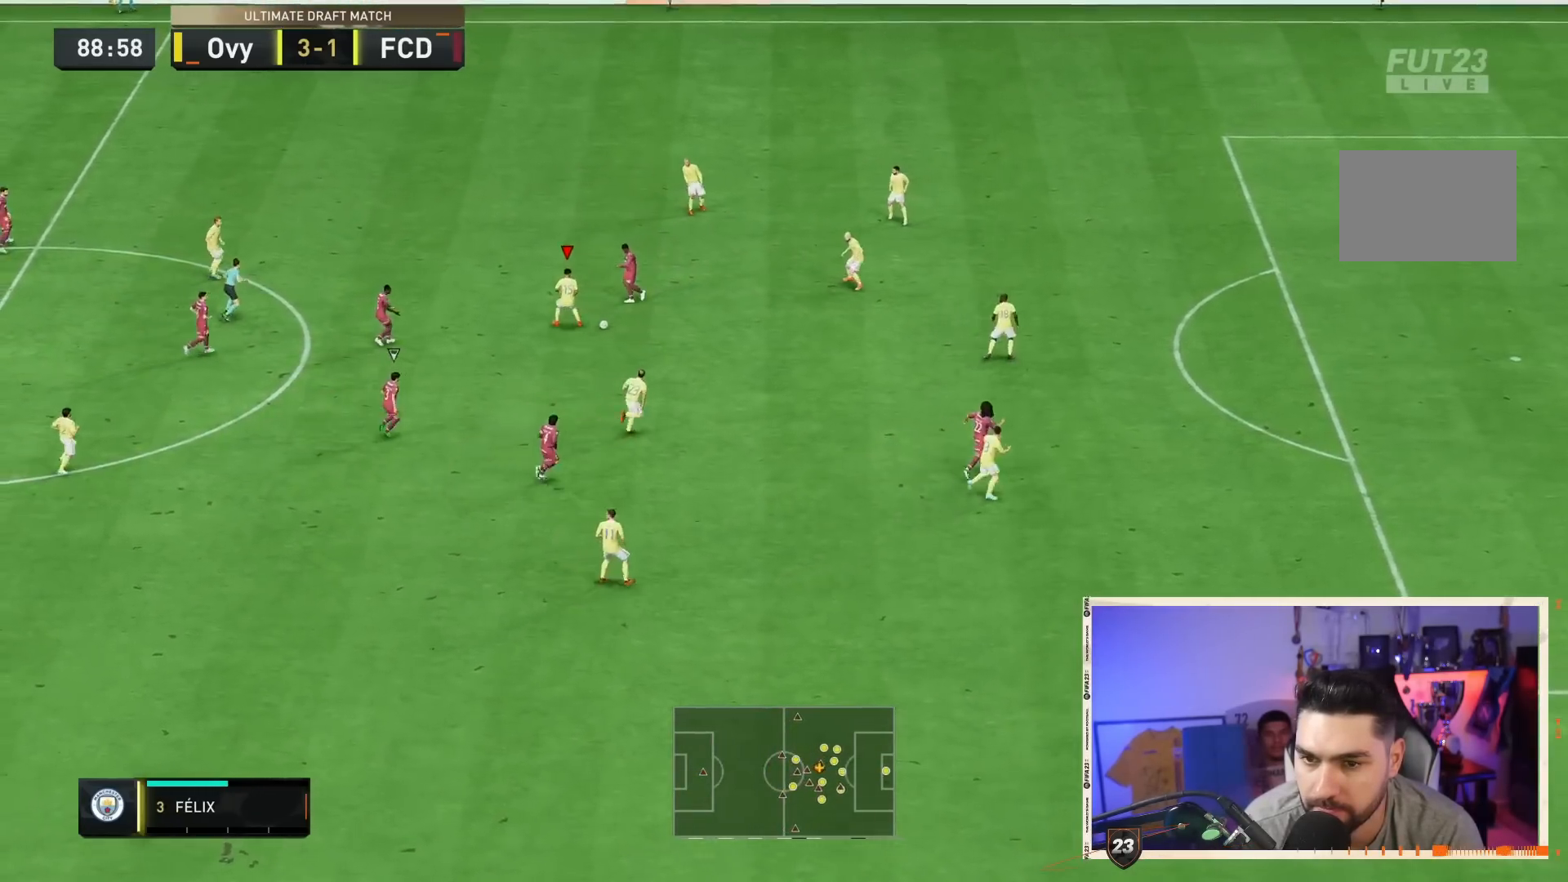
{"buttons": ["L2"], "left_stick": "up-right", "right_stick": "down", "events": [[217, "left_stick", "right"], [350, "left_stick", "down-right"], [417, "R2", "up"], [467, "right_stick", "down"], [483, "left_stick", "up-right"]]}
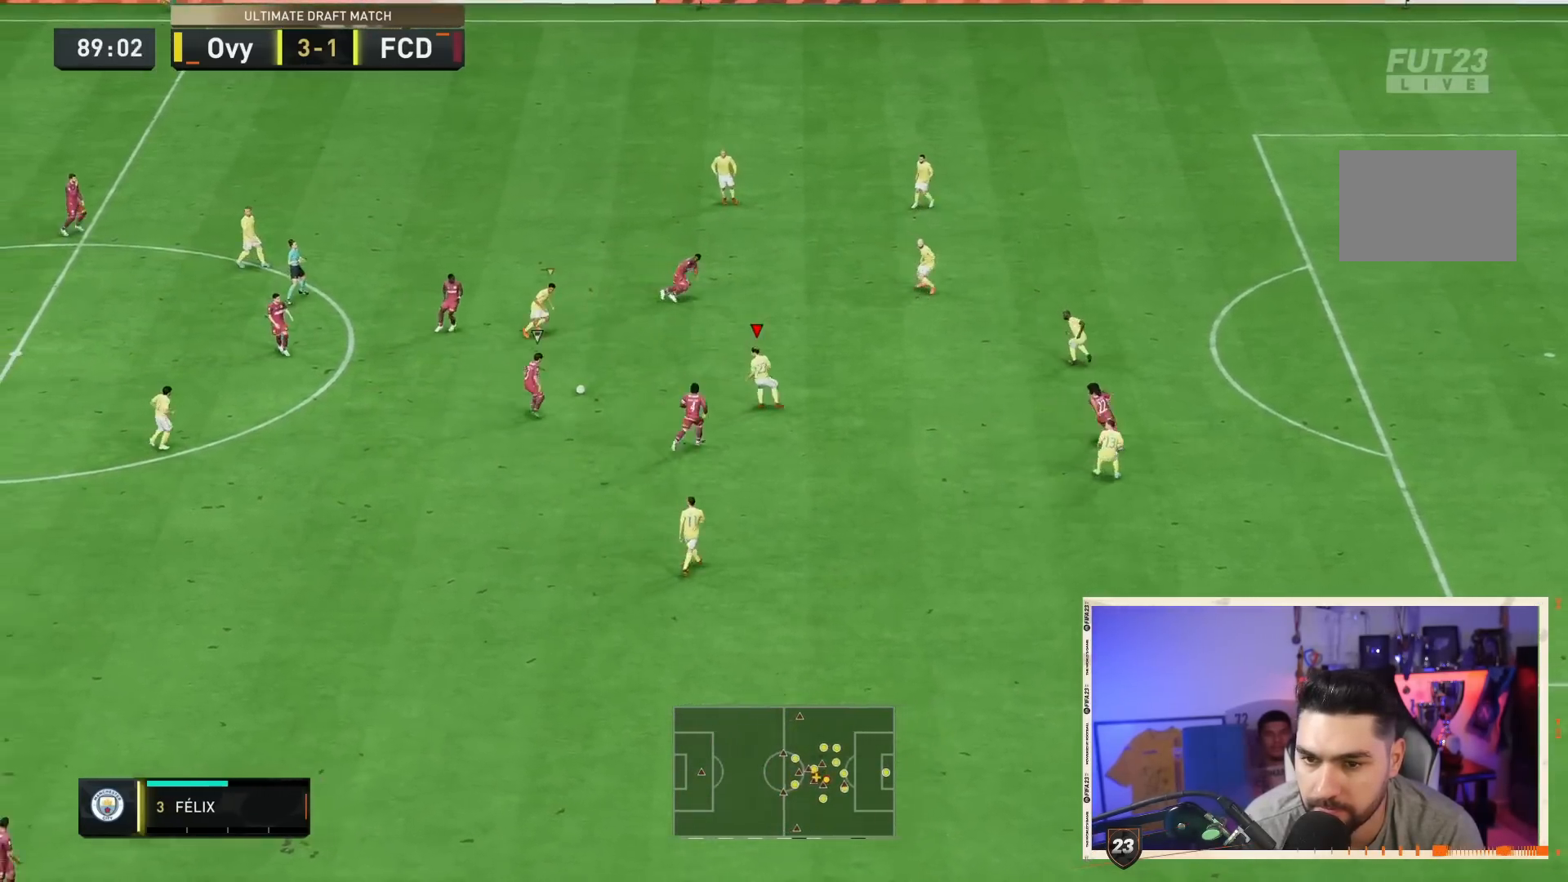
{"buttons": ["L2"], "left_stick": "up-right", "right_stick": "center", "events": [[50, "right_stick", "center"], [150, "left_stick", "up"], [417, "left_stick", "up-right"]]}
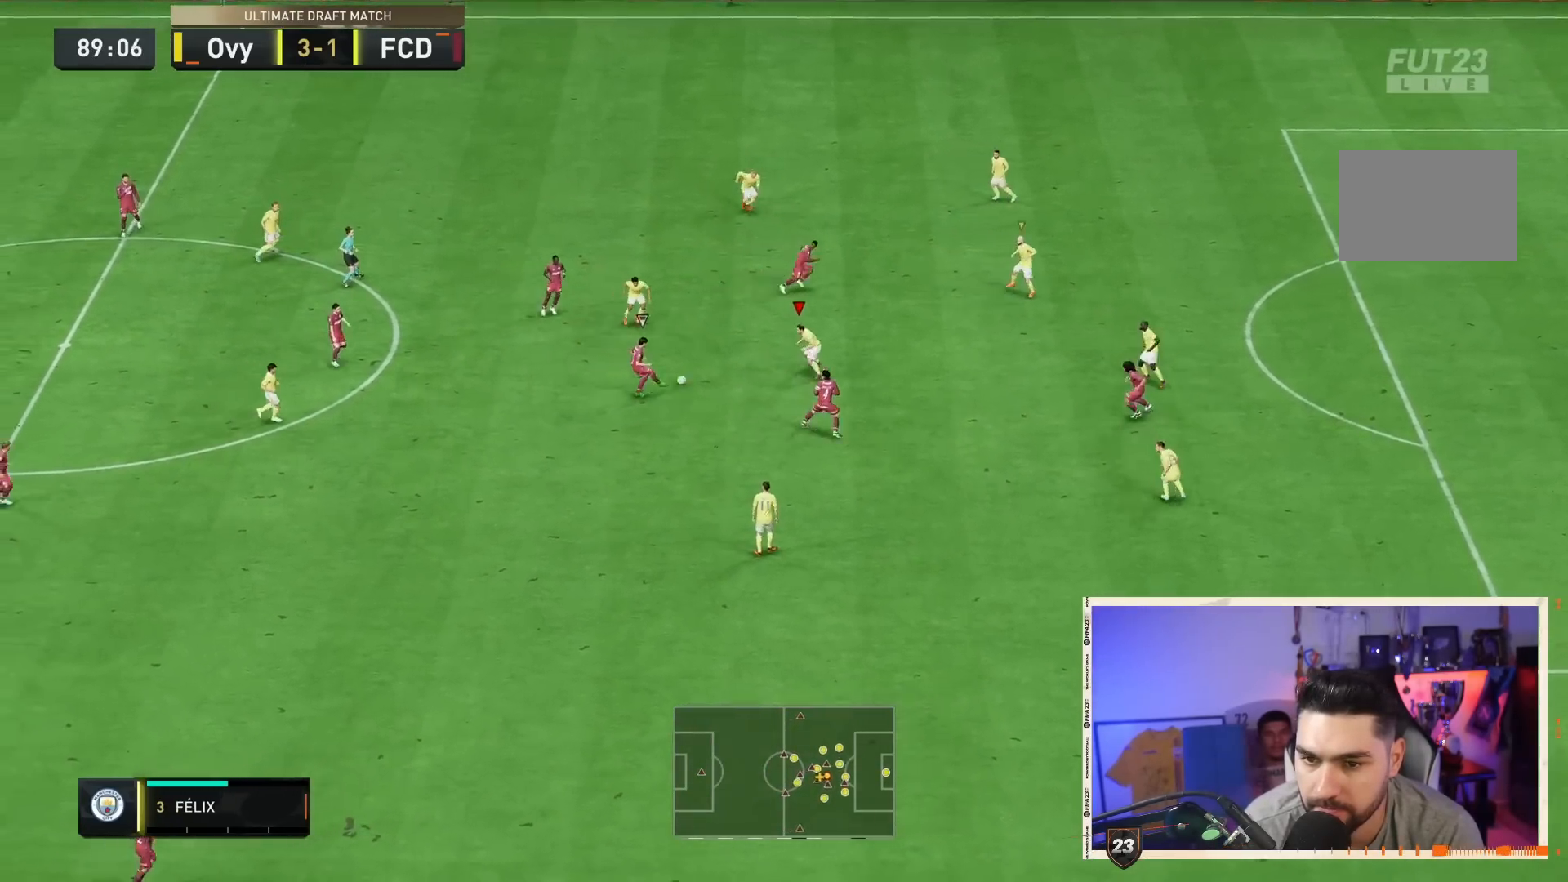
{"buttons": ["L2", "R2"], "left_stick": "right", "right_stick": "center", "events": [[250, "left_stick", "right"], [267, "R2", "down"]]}
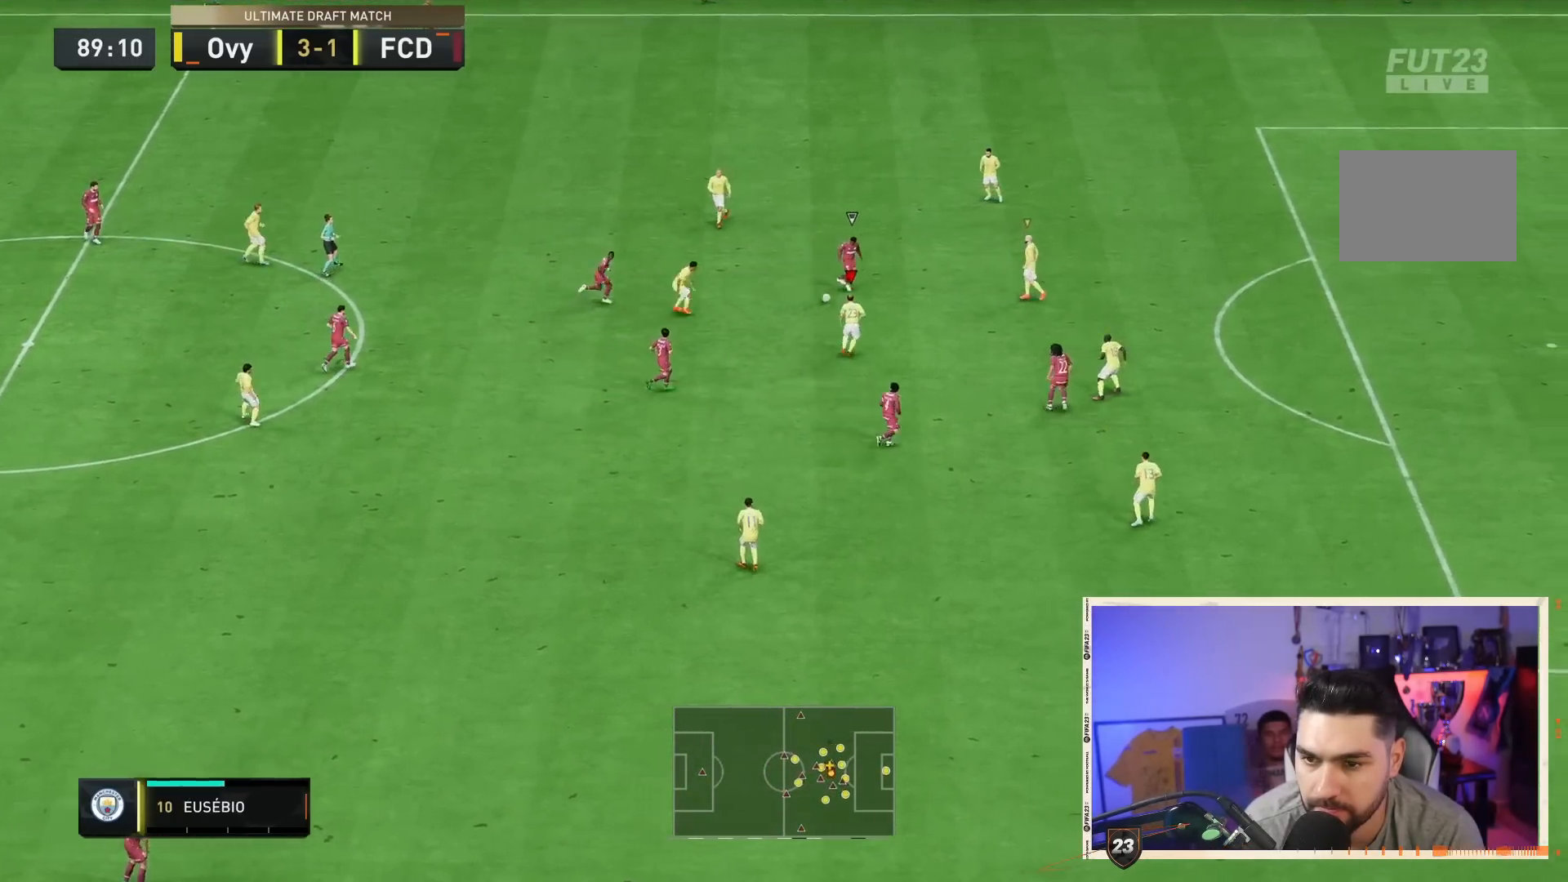
{"buttons": ["CROSS", "L2", "R2"], "left_stick": "right", "right_stick": "center", "events": [[67, "L2", "up"], [83, "CROSS", "down"], [217, "L2", "down"]]}
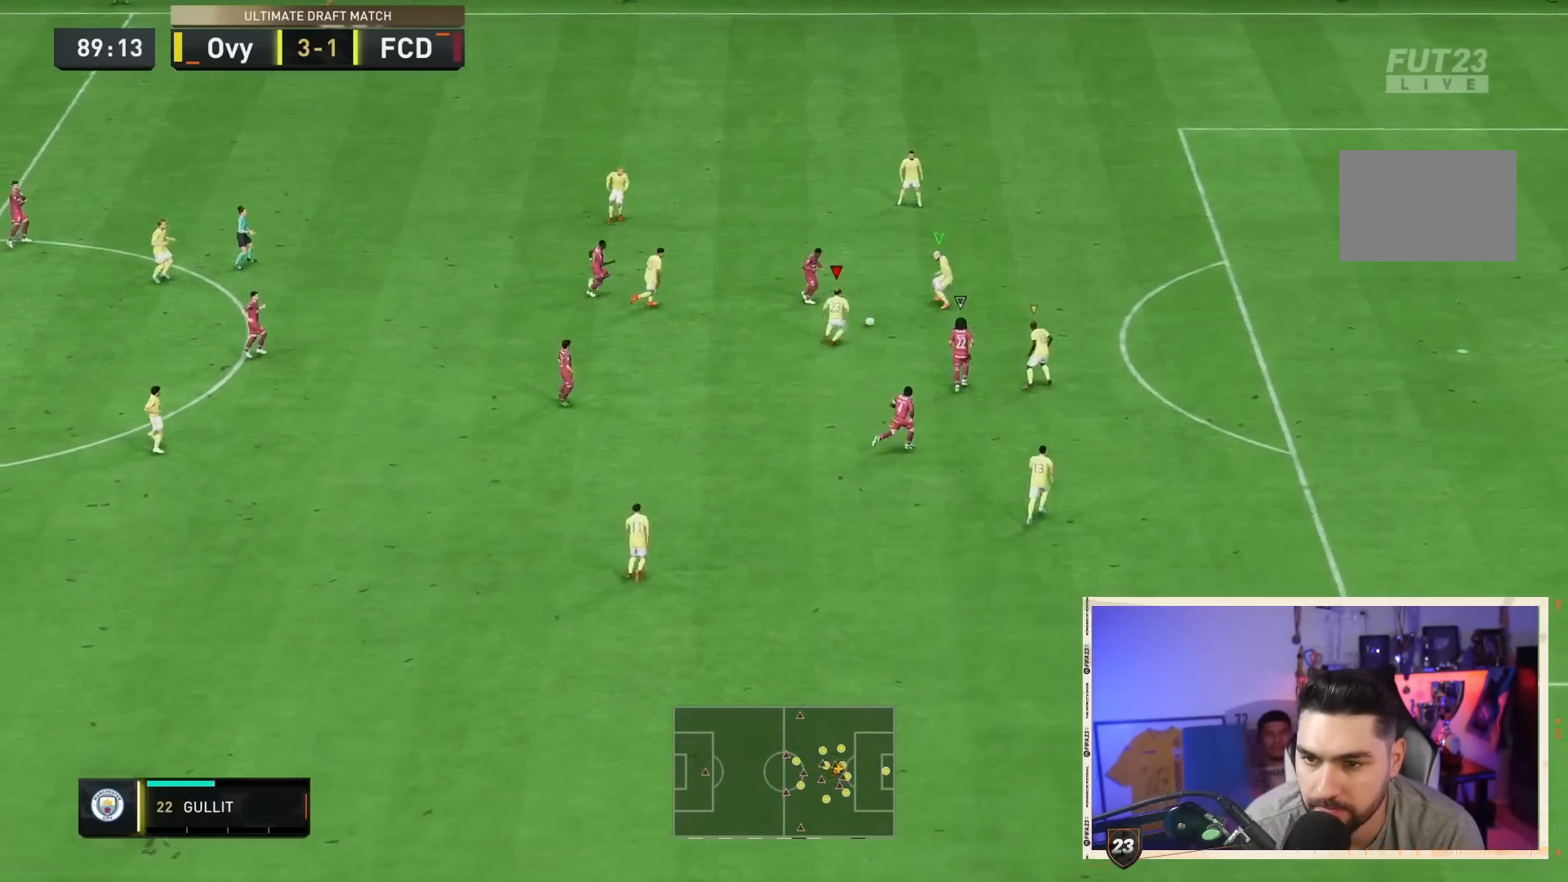
{"buttons": ["CROSS", "L2", "R2"], "left_stick": "down-right", "right_stick": "center", "events": [[467, "left_stick", "down-right"]]}
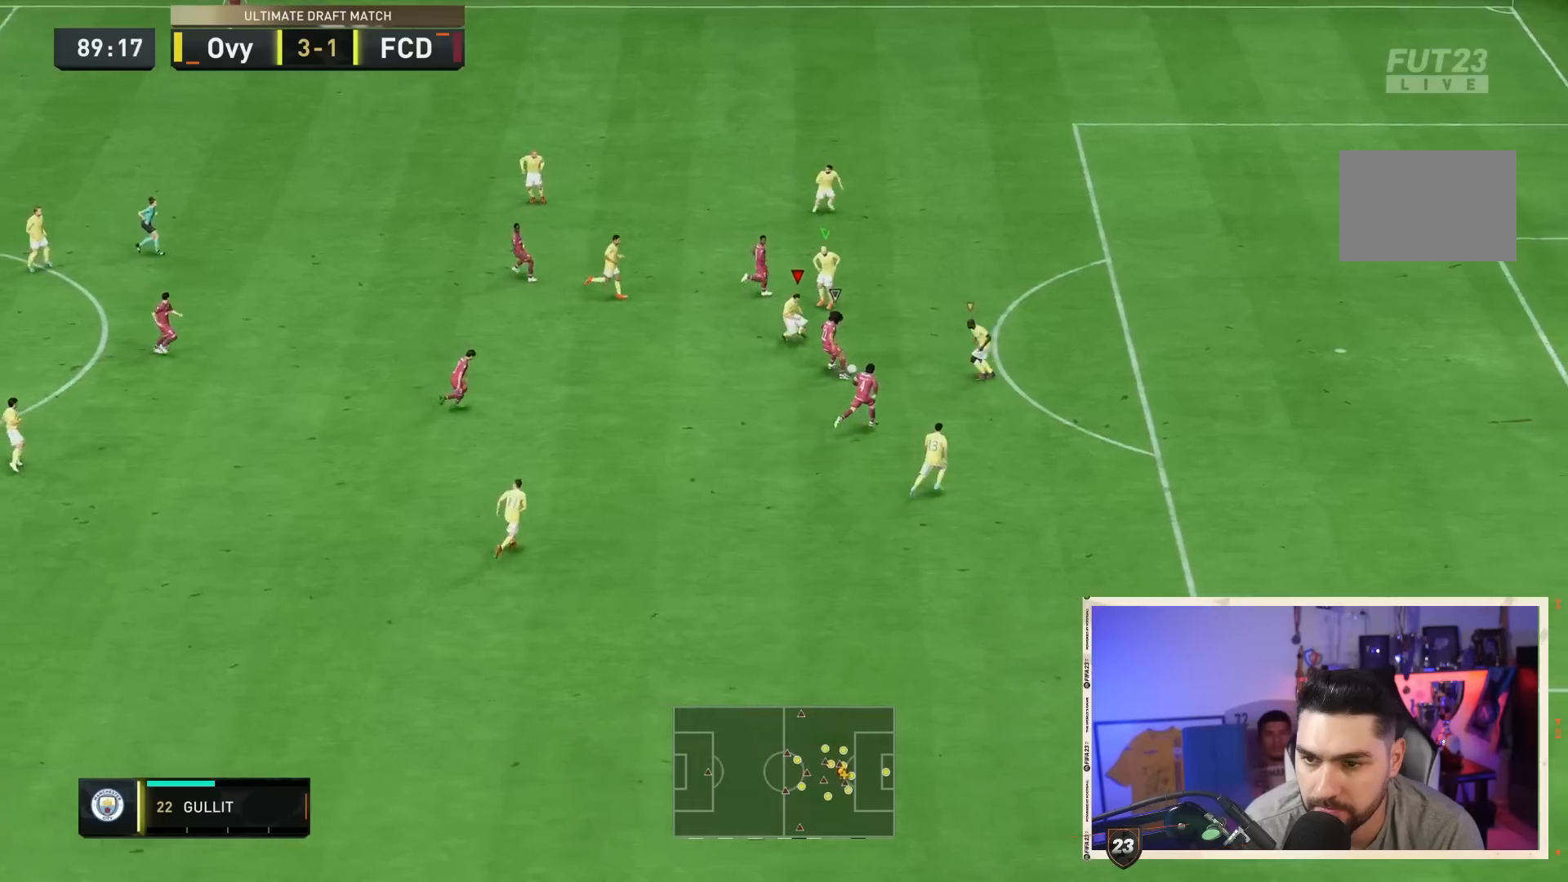
{"buttons": ["CROSS", "R2"], "left_stick": "down-right", "right_stick": "center", "events": [[417, "L2", "up"]]}
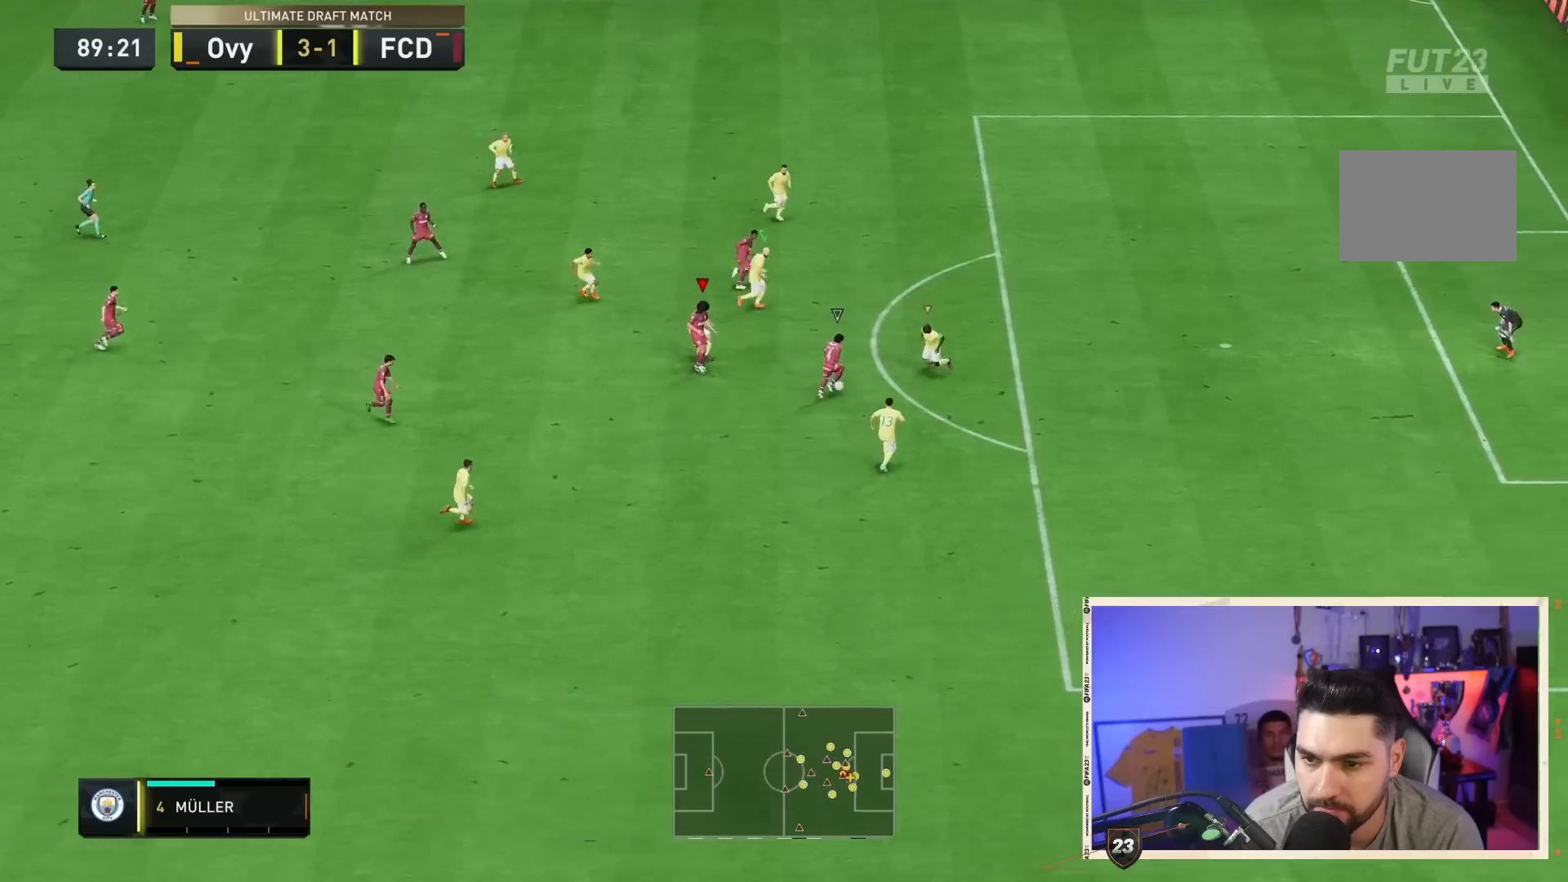
{"buttons": ["L2"], "left_stick": "up-right", "right_stick": "center", "events": [[167, "L1", "down"], [167, "left_stick", "right"], [250, "L1", "up"], [283, "CROSS", "up"], [350, "left_stick", "up-right"], [367, "L2", "down"], [383, "R2", "up"]]}
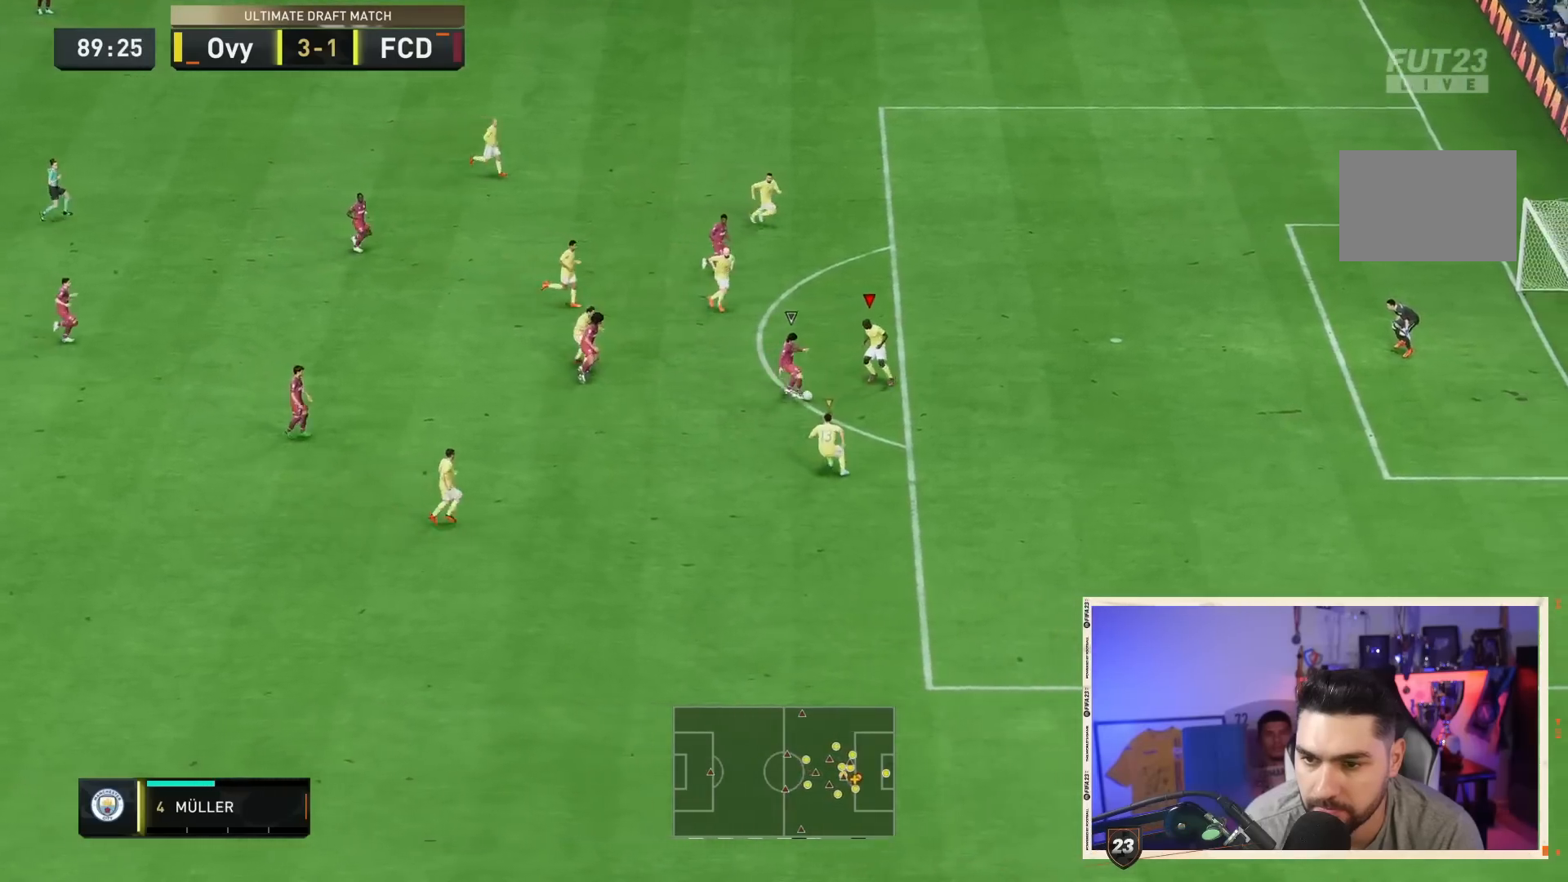
{"buttons": ["CROSS", "L2"], "left_stick": "down-right", "right_stick": "center", "events": [[83, "left_stick", "right"], [217, "left_stick", "down-right"], [250, "CROSS", "down"]]}
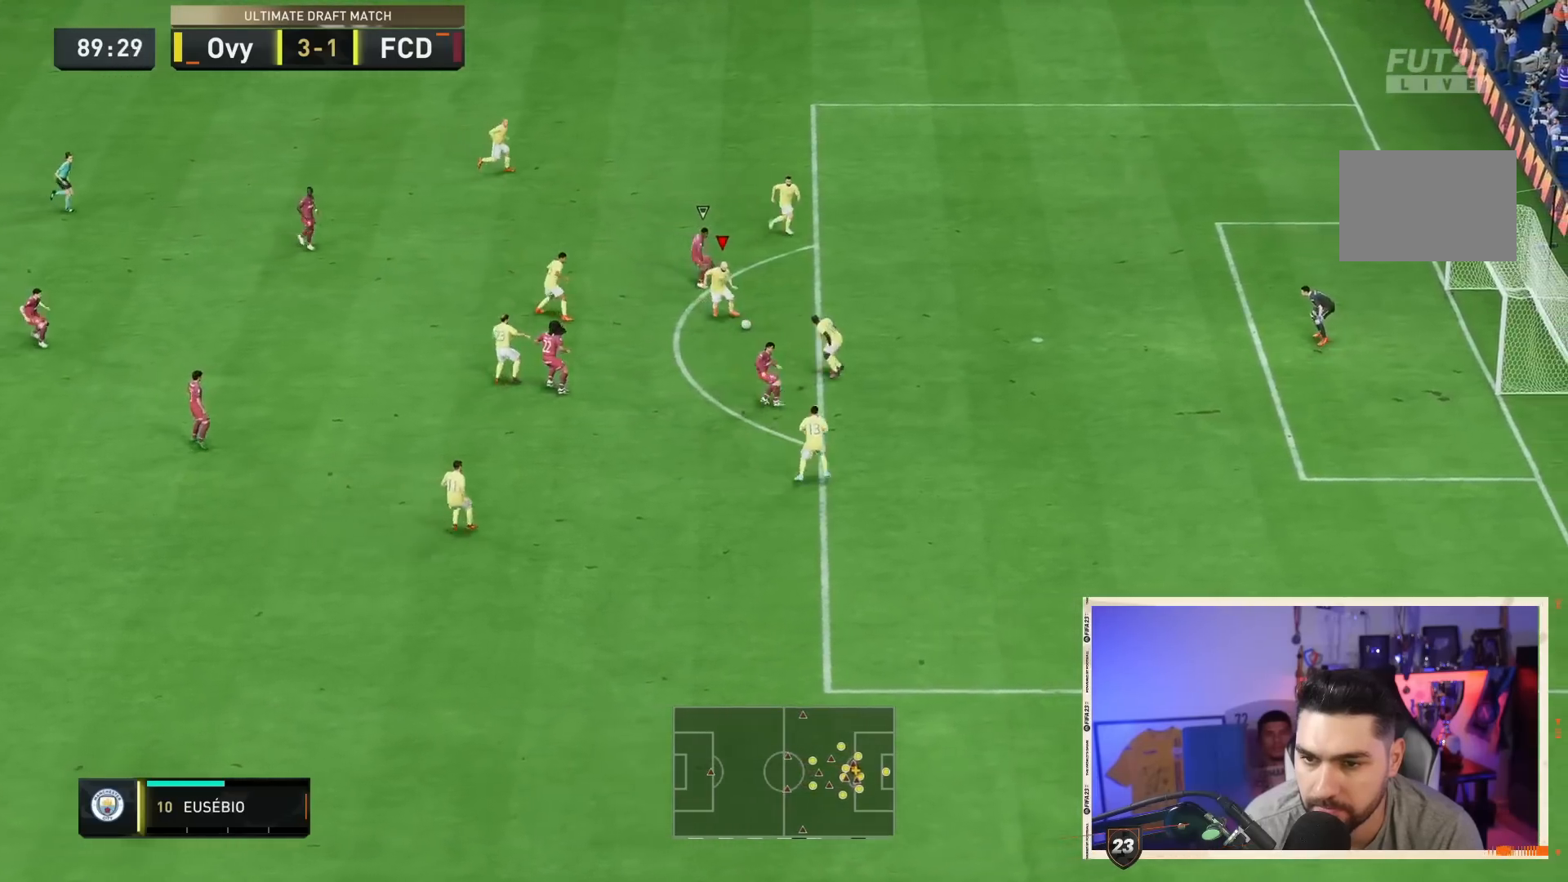
{"buttons": ["CROSS", "L2"], "left_stick": "right", "right_stick": "center", "events": [[150, "left_stick", "center"], [317, "left_stick", "right"], [350, "CROSS", "up"], [383, "CROSS", "down"]]}
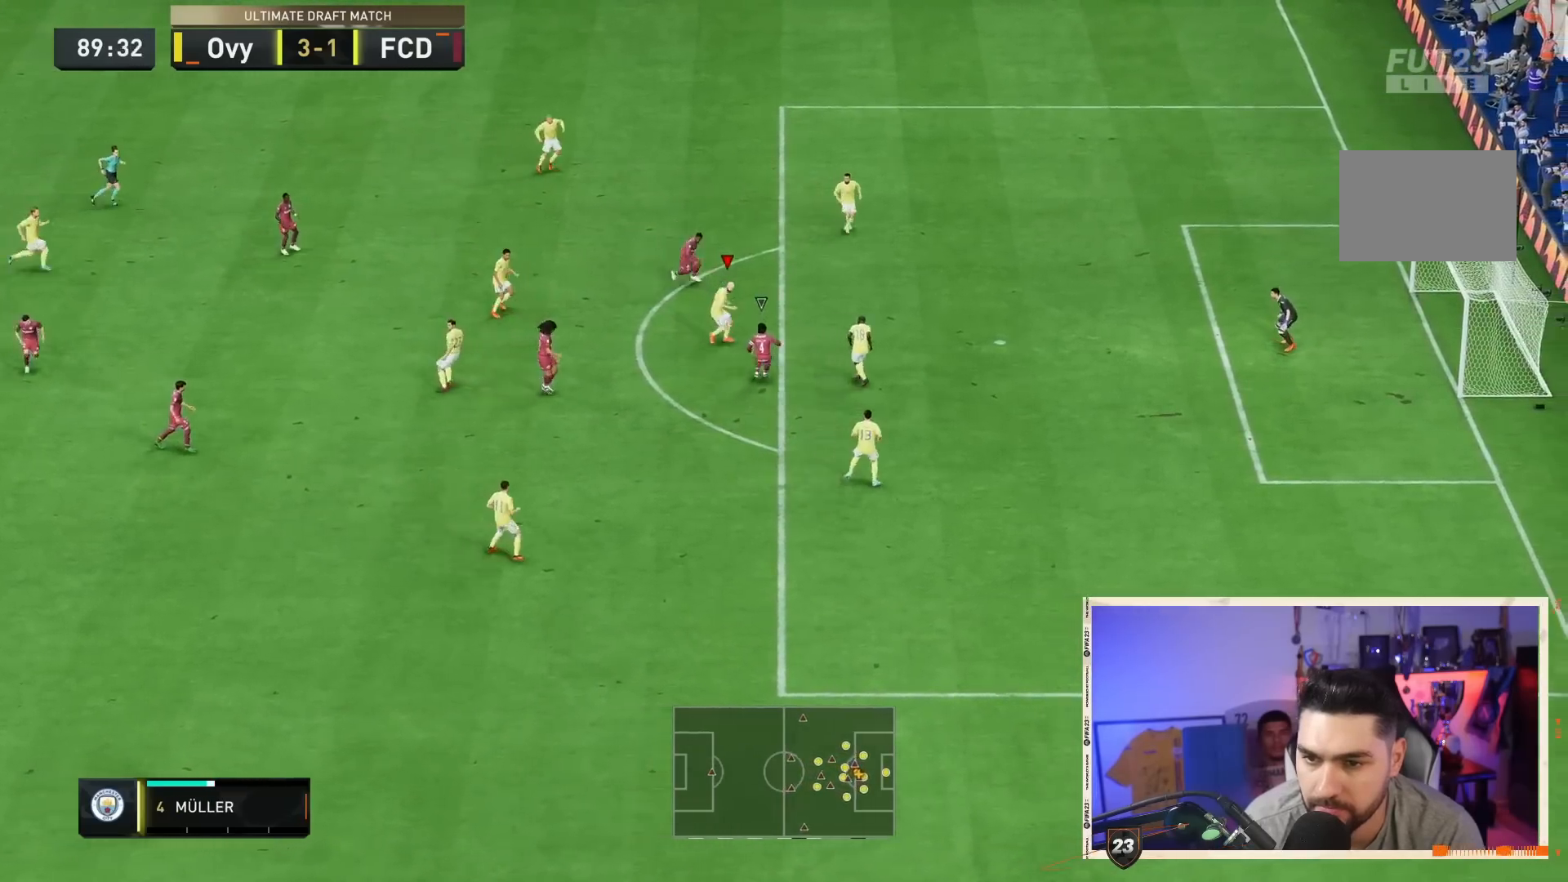
{"buttons": ["L2"], "left_stick": "up-right", "right_stick": "center", "events": [[100, "CROSS", "up"], [183, "left_stick", "up-right"]]}
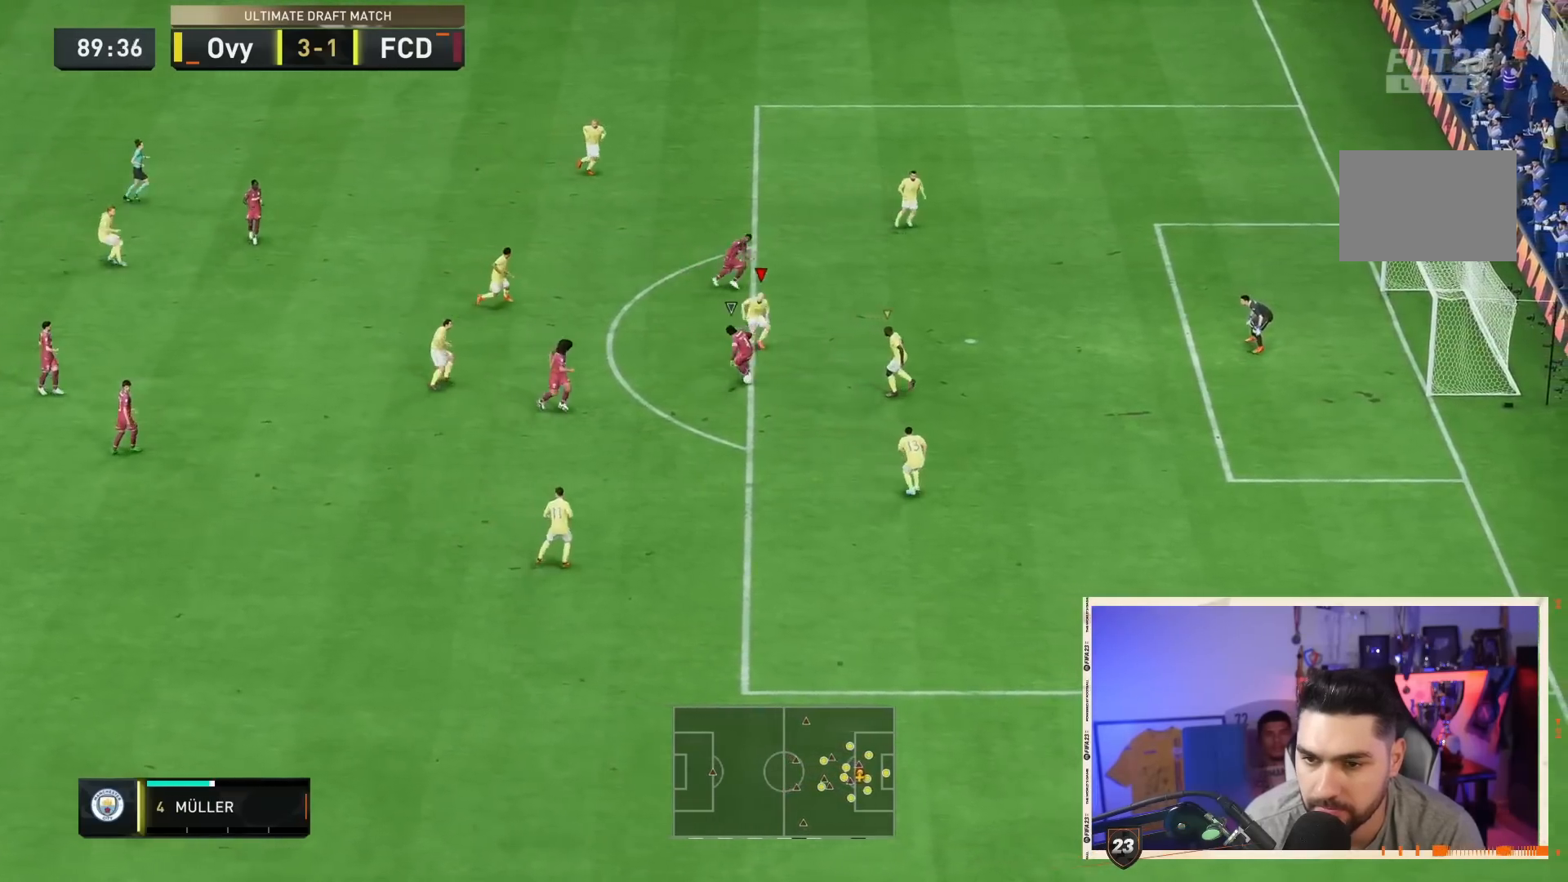
{"buttons": ["CROSS", "L2", "R2"], "left_stick": "right", "right_stick": "center", "events": [[83, "left_stick", "right"], [167, "R2", "down"], [250, "CROSS", "down"]]}
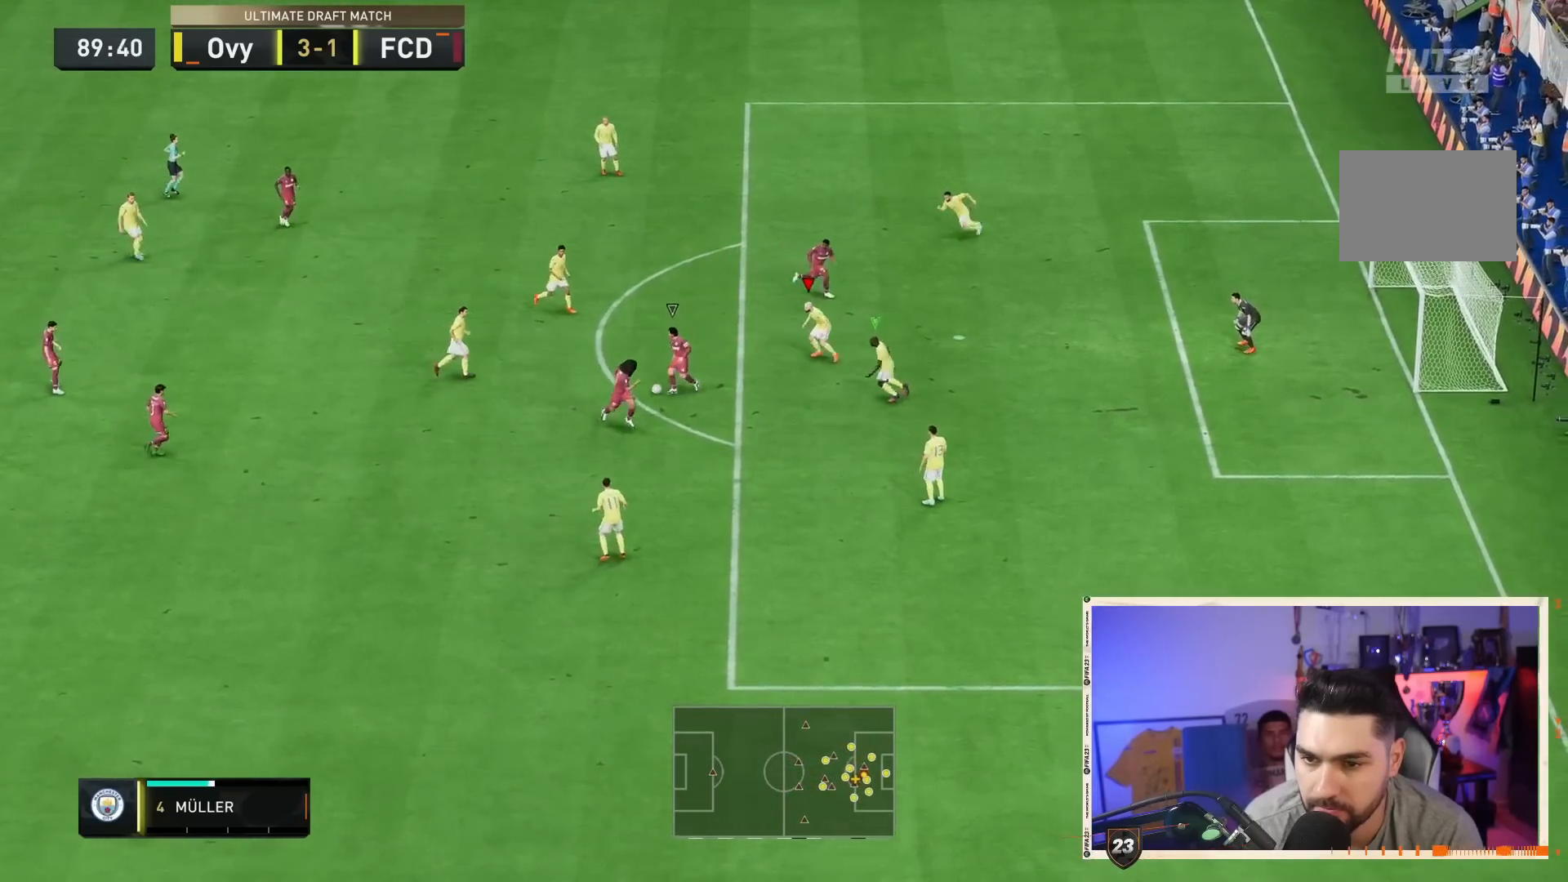
{"buttons": ["CROSS", "L2"], "left_stick": "down-left", "right_stick": "center", "events": [[33, "R2", "up"], [83, "left_stick", "up-right"], [350, "left_stick", "up-left"], [483, "left_stick", "down-left"]]}
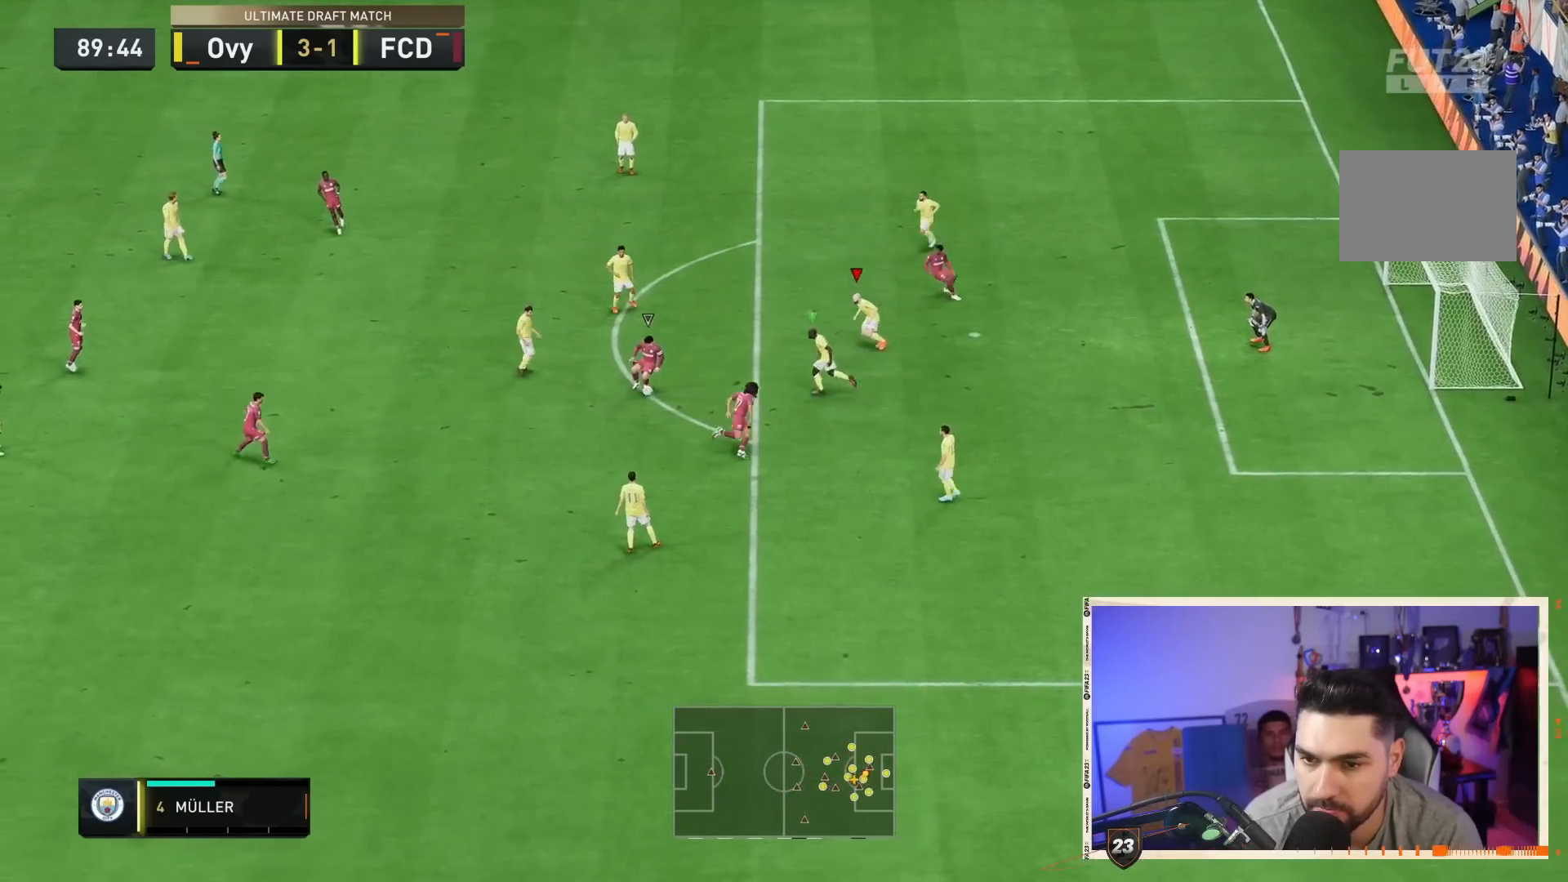
{"buttons": ["CROSS", "L2", "R2"], "left_stick": "down-right", "right_stick": "center", "events": [[133, "left_stick", "down"], [167, "R2", "down"], [300, "left_stick", "down-right"]]}
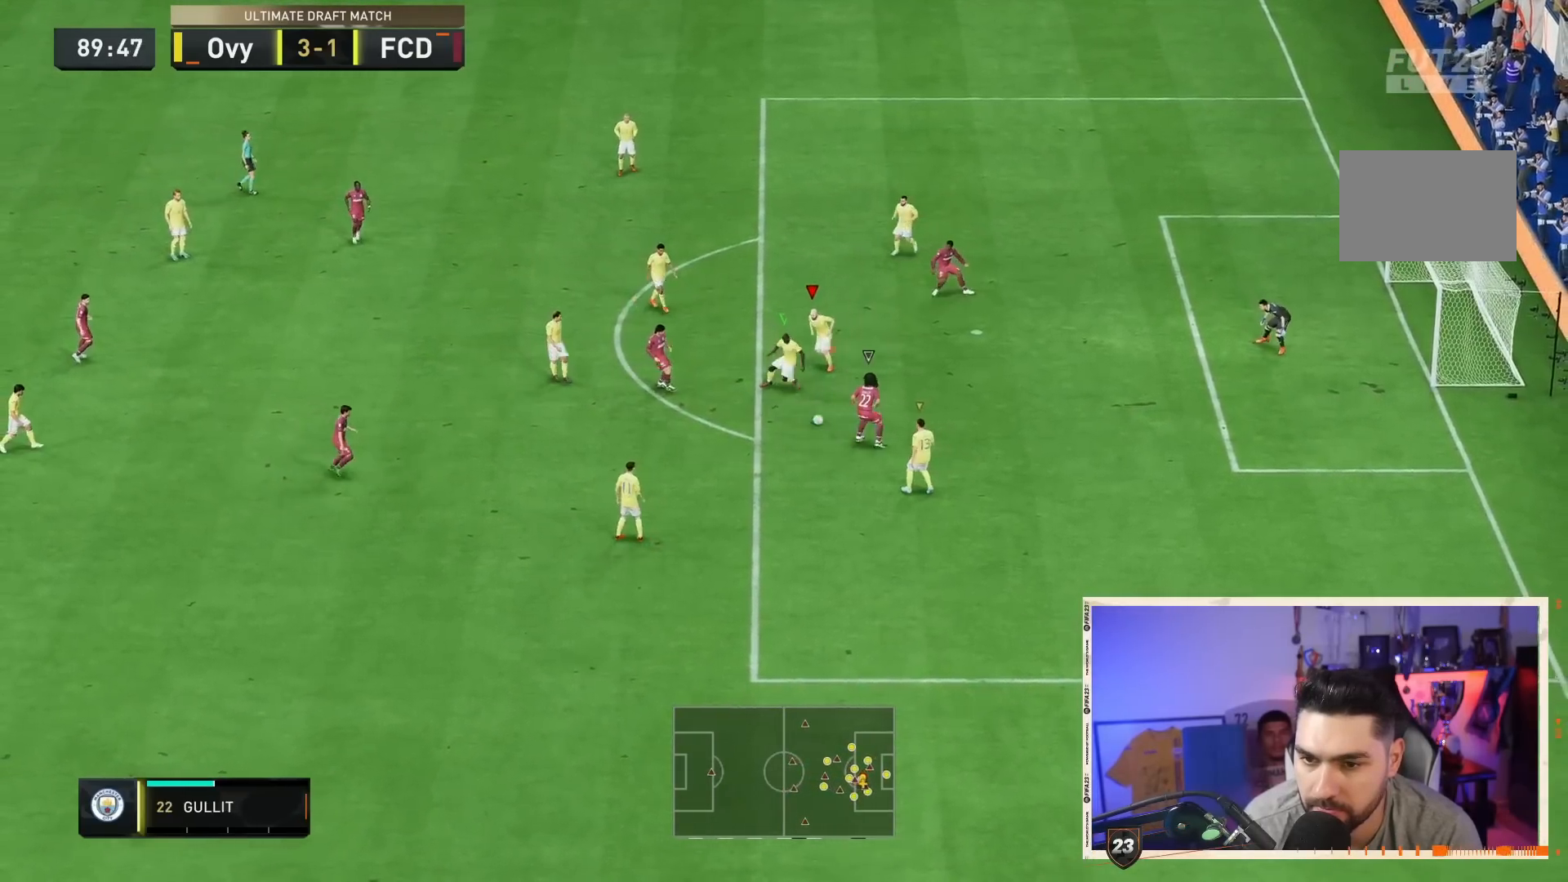
{"buttons": ["CROSS", "L2", "R2"], "left_stick": "right", "right_stick": "center", "events": [[233, "left_stick", "center"], [417, "left_stick", "right"]]}
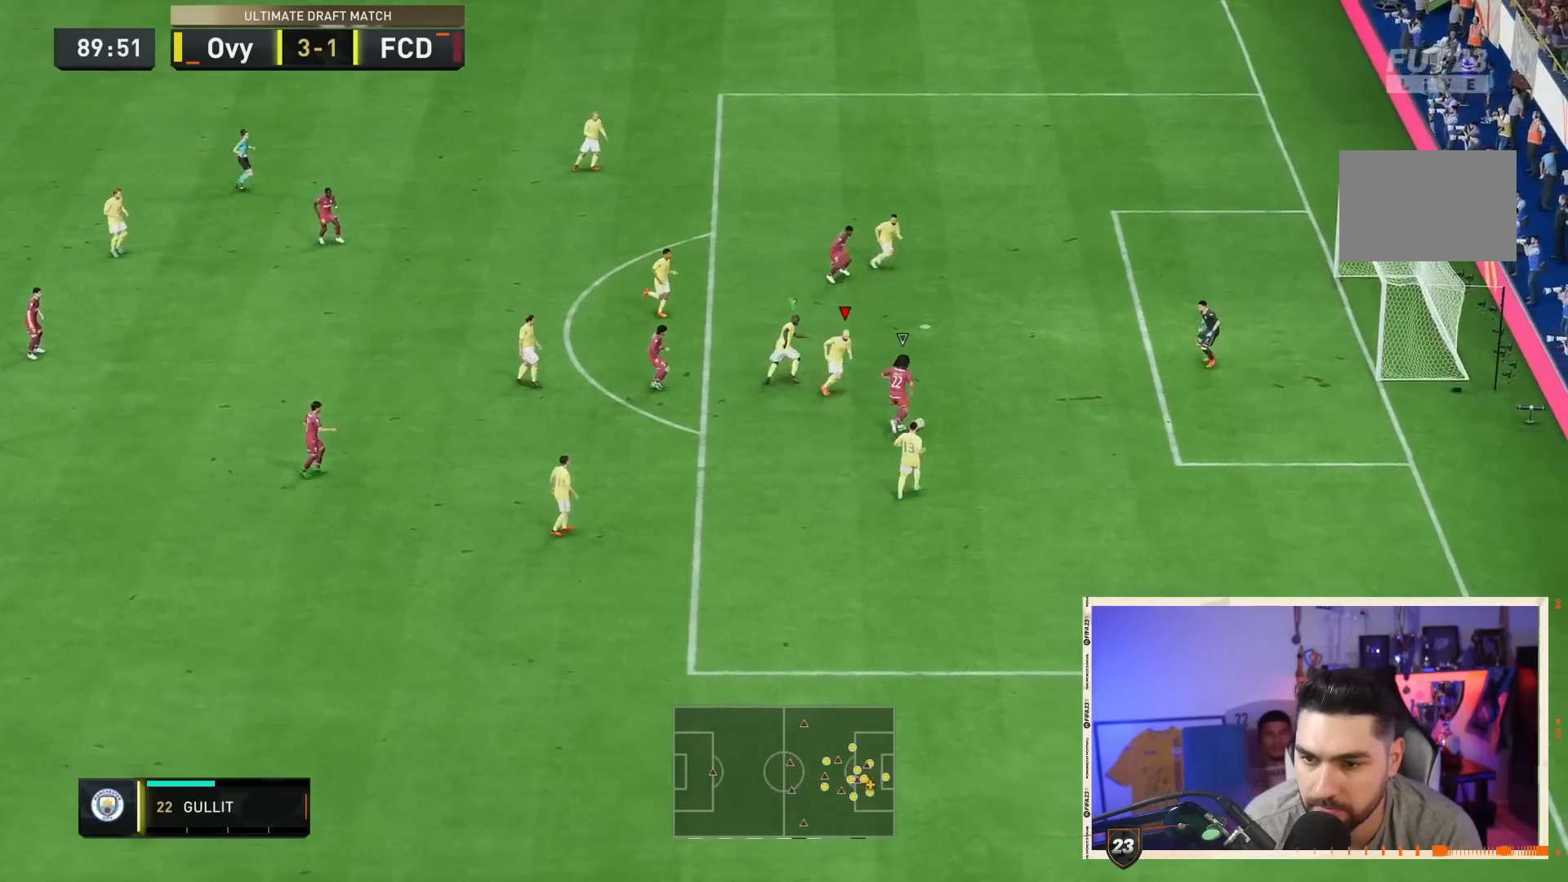
{"buttons": ["CROSS", "L2", "R2"], "left_stick": "right", "right_stick": "center"}
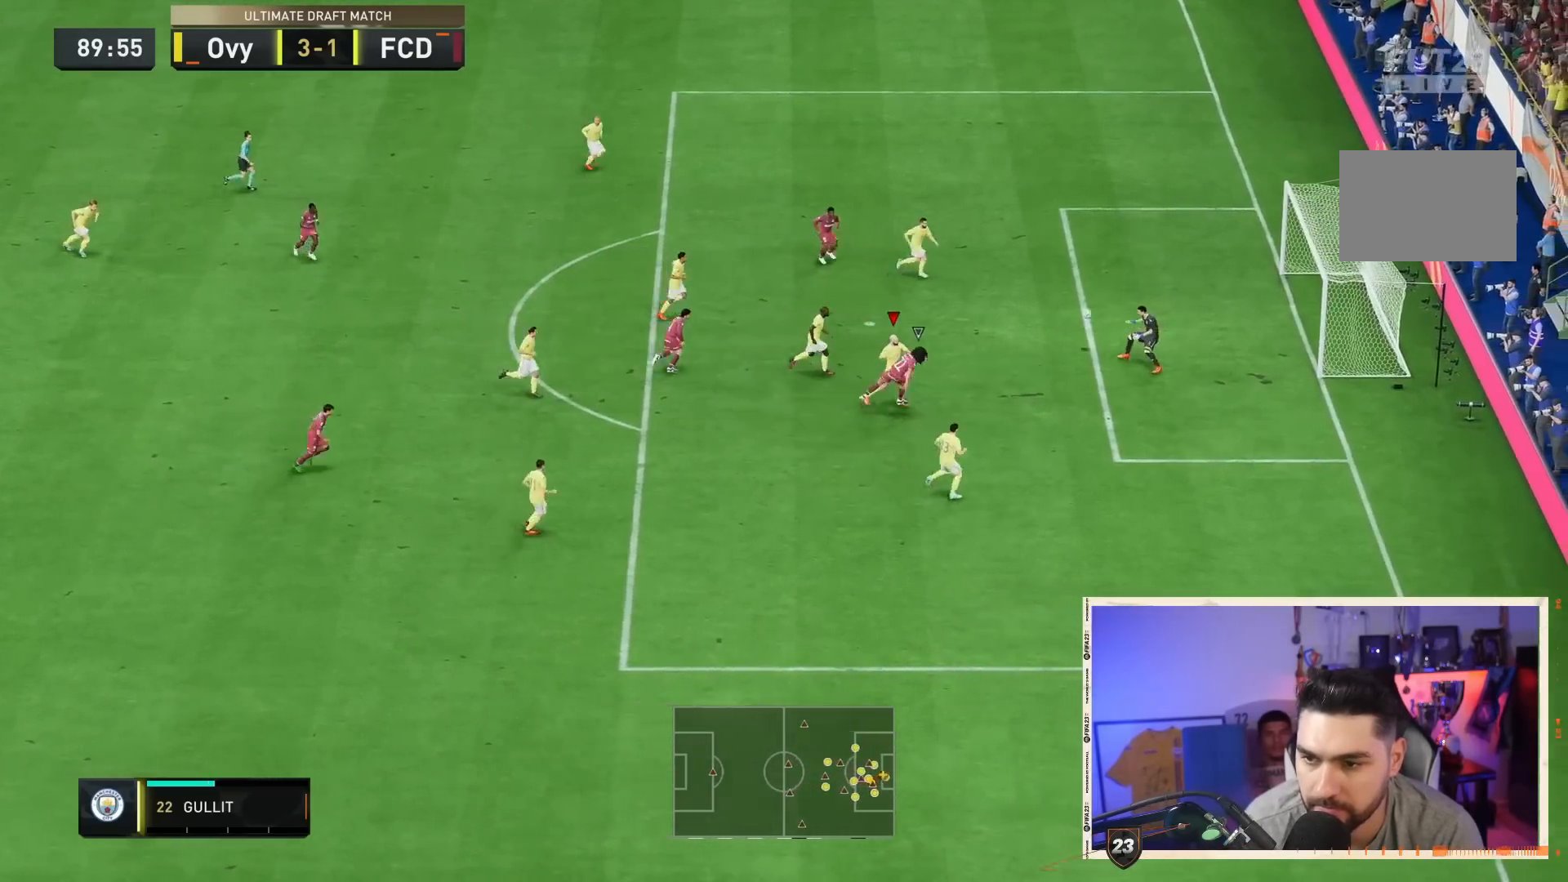
{"buttons": [], "left_stick": "center", "right_stick": "center", "events": [[100, "CROSS", "up"], [100, "left_stick", "center"], [183, "L2", "up"], [200, "left_stick", "down-right"], [317, "left_stick", "center"], [333, "R2", "up"]]}